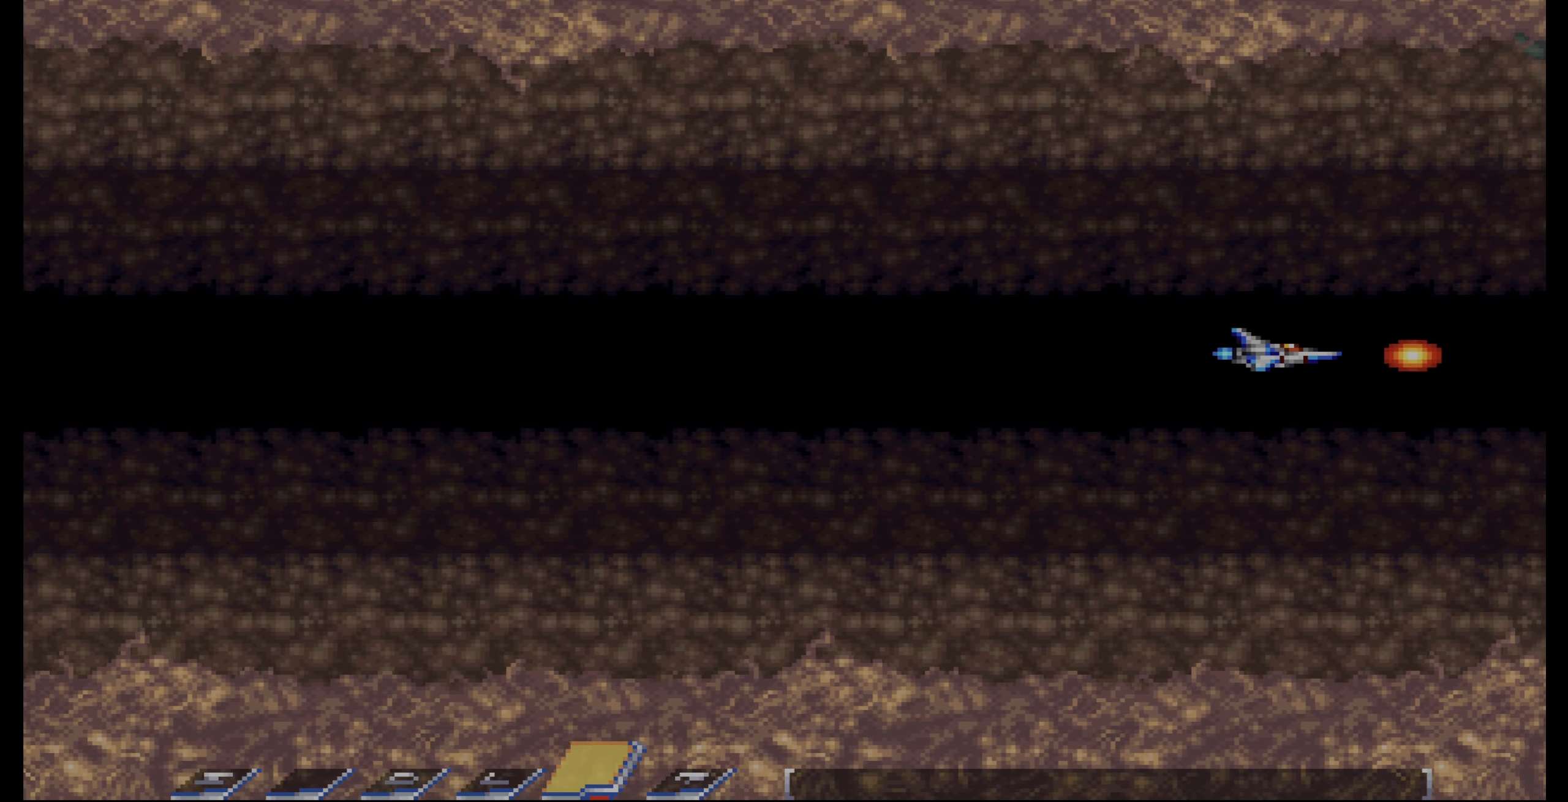
Gameplay with a controller (PlayStation layout); each line is a JSON object with the inputs held at the frame after it (dt_ms = milliseconds from this image to that frame). "events" lists button and stick changes between this image and that frame as [ms after this image, input, new state], when the widget could be followed in between. Not read: L3 R3.
{"dt_ms": 1000, "buttons": ["CROSS"]}
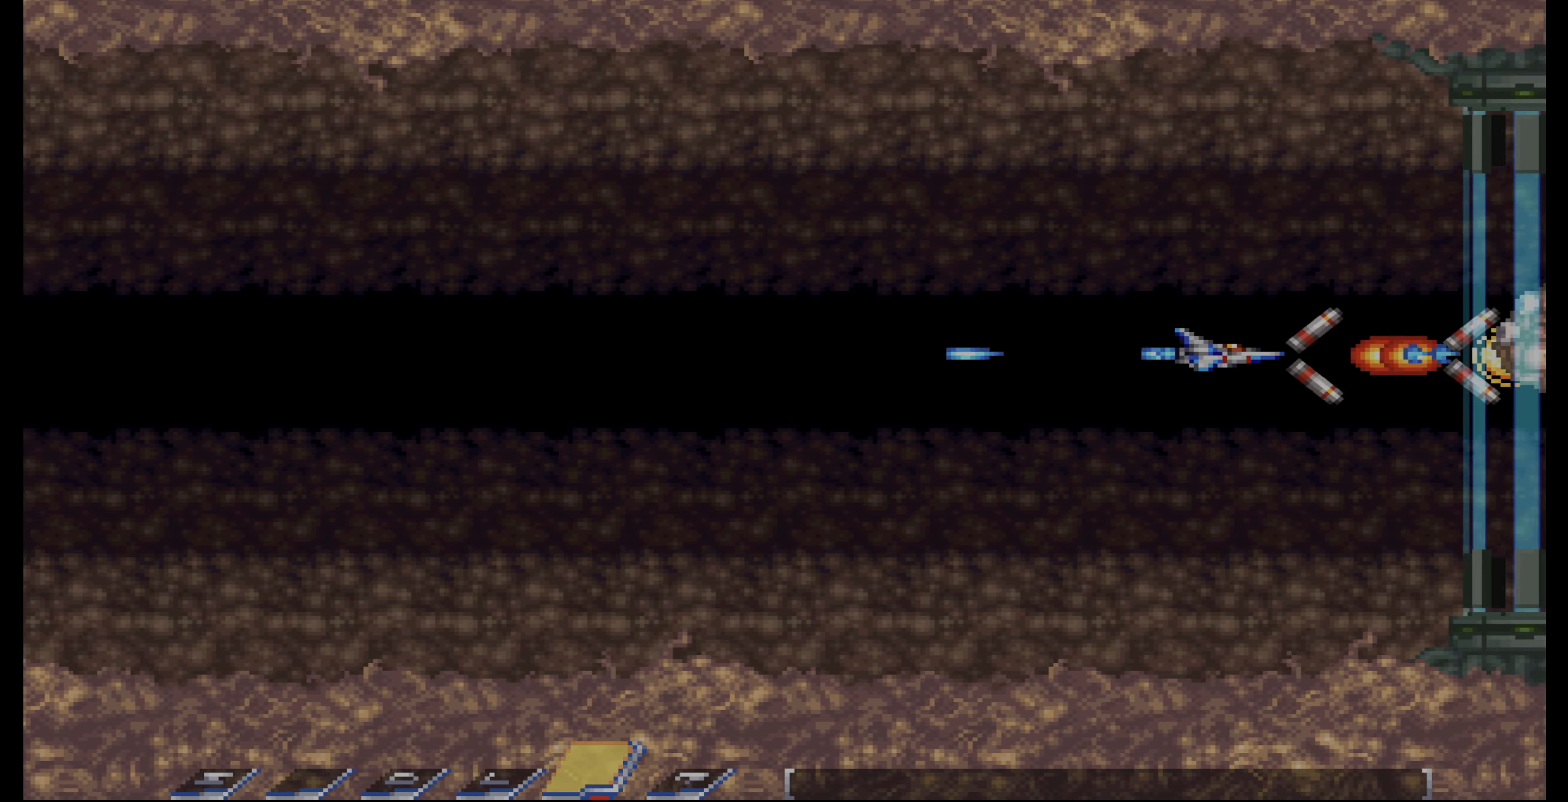
{"dt_ms": 500, "buttons": ["CROSS"], "events": [[316, "DPAD_LEFT", "down"], [383, "DPAD_LEFT", "up"]]}
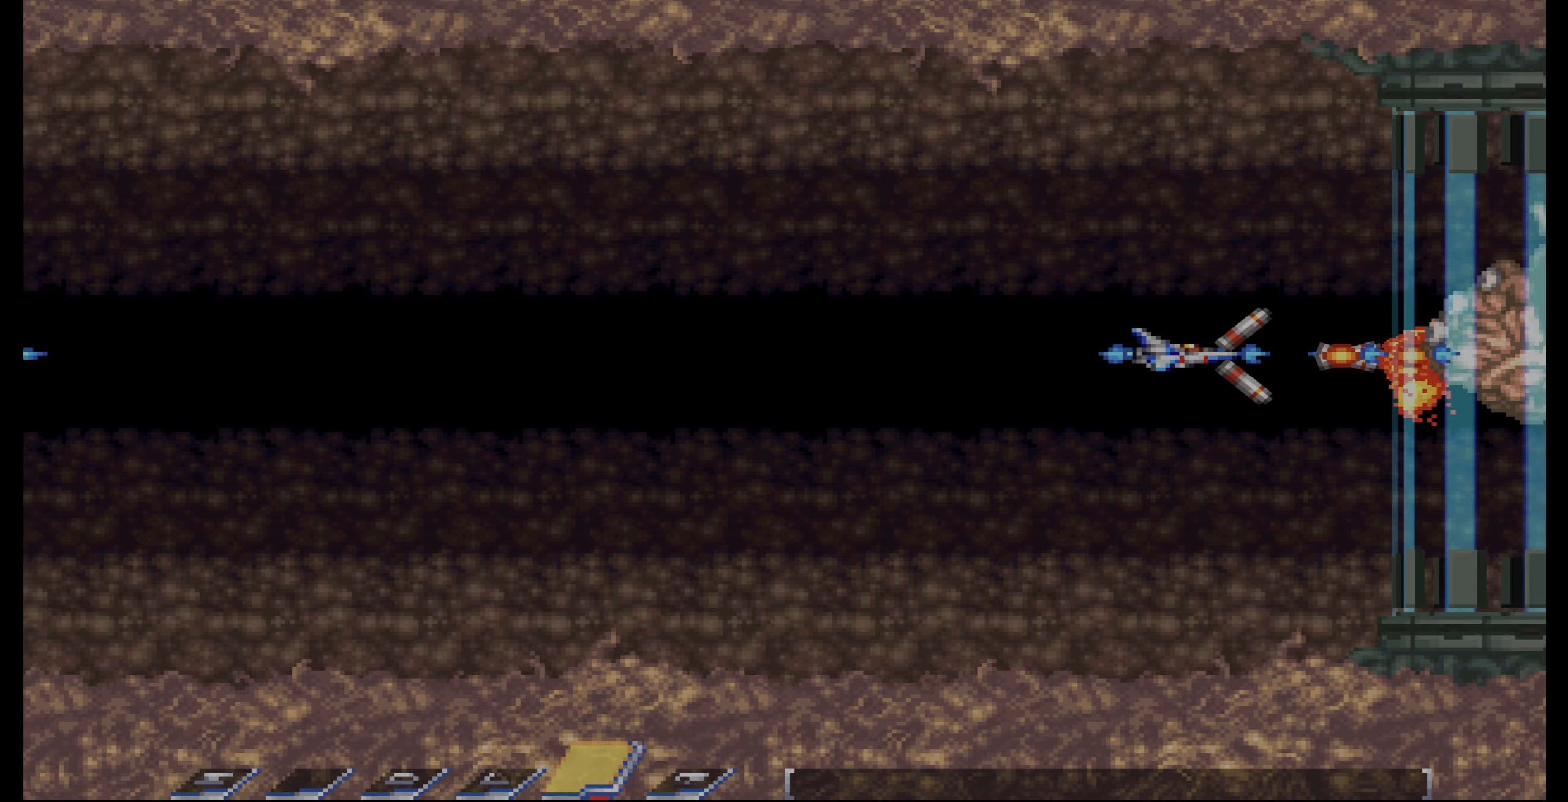
{"dt_ms": 500, "buttons": ["CROSS"], "events": [[333, "DPAD_LEFT", "down"], [383, "DPAD_LEFT", "up"]]}
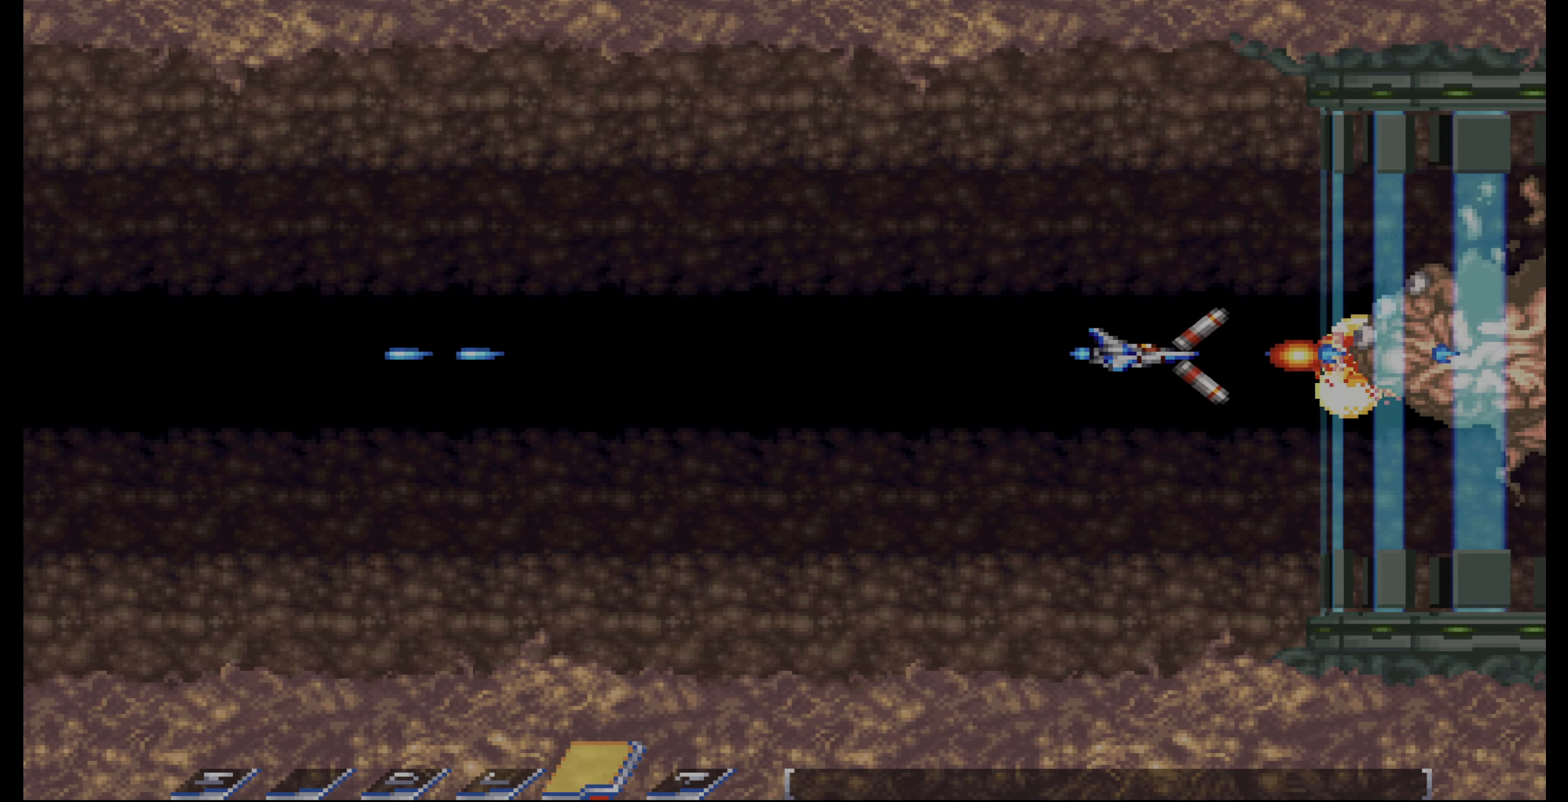
{"dt_ms": 500, "buttons": ["CROSS"], "events": [[116, "DPAD_LEFT", "down"], [150, "DPAD_LEFT", "up"]]}
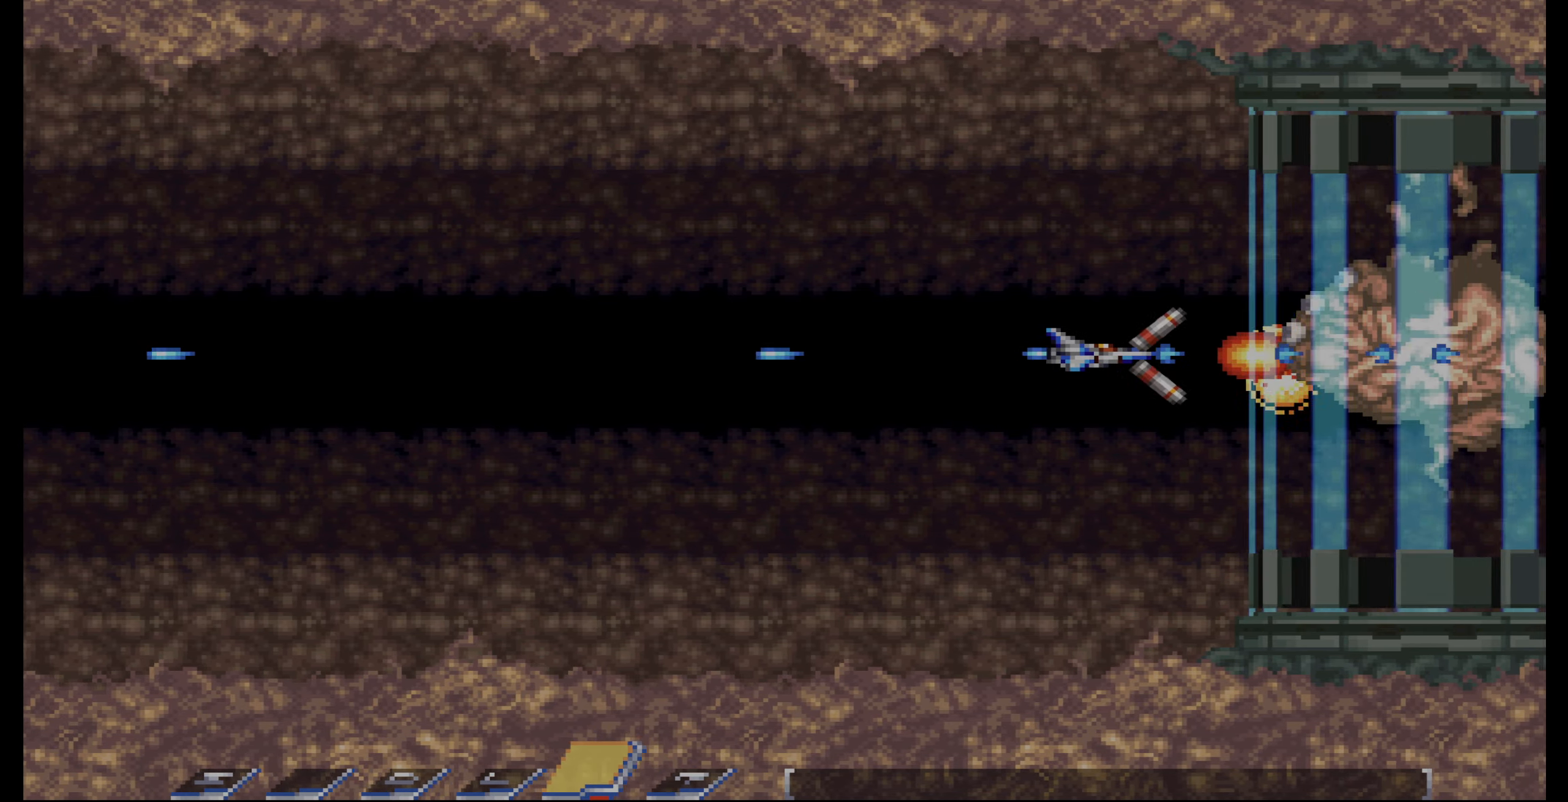
{"dt_ms": 500, "buttons": ["CROSS"], "events": [[33, "DPAD_LEFT", "down"], [66, "DPAD_LEFT", "up"], [233, "DPAD_LEFT", "down"], [283, "DPAD_LEFT", "up"], [433, "DPAD_LEFT", "down"], [483, "DPAD_LEFT", "up"]]}
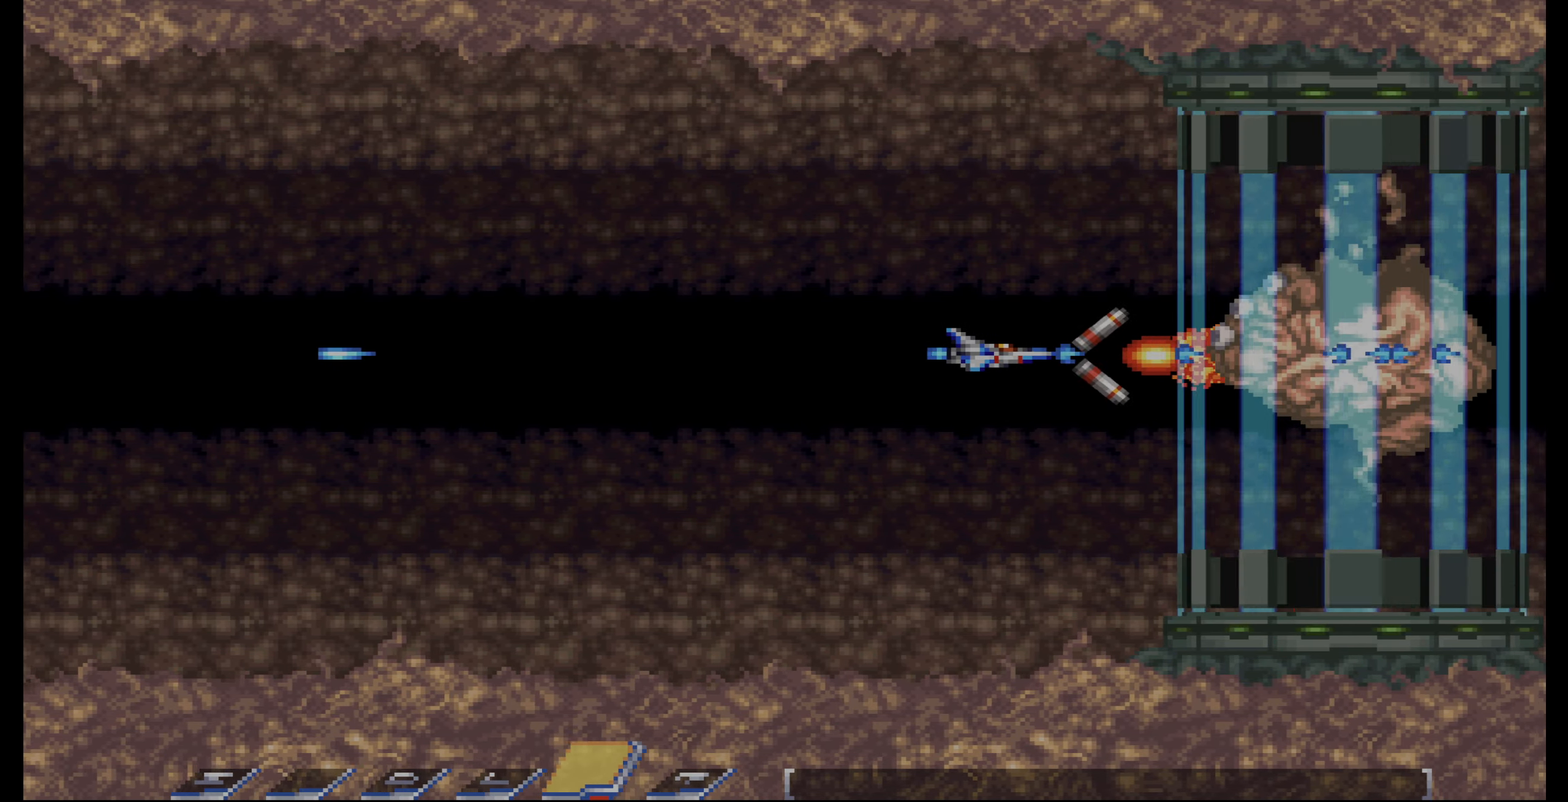
{"dt_ms": 500, "buttons": ["CROSS"], "events": [[300, "DPAD_LEFT", "down"], [333, "DPAD_LEFT", "up"]]}
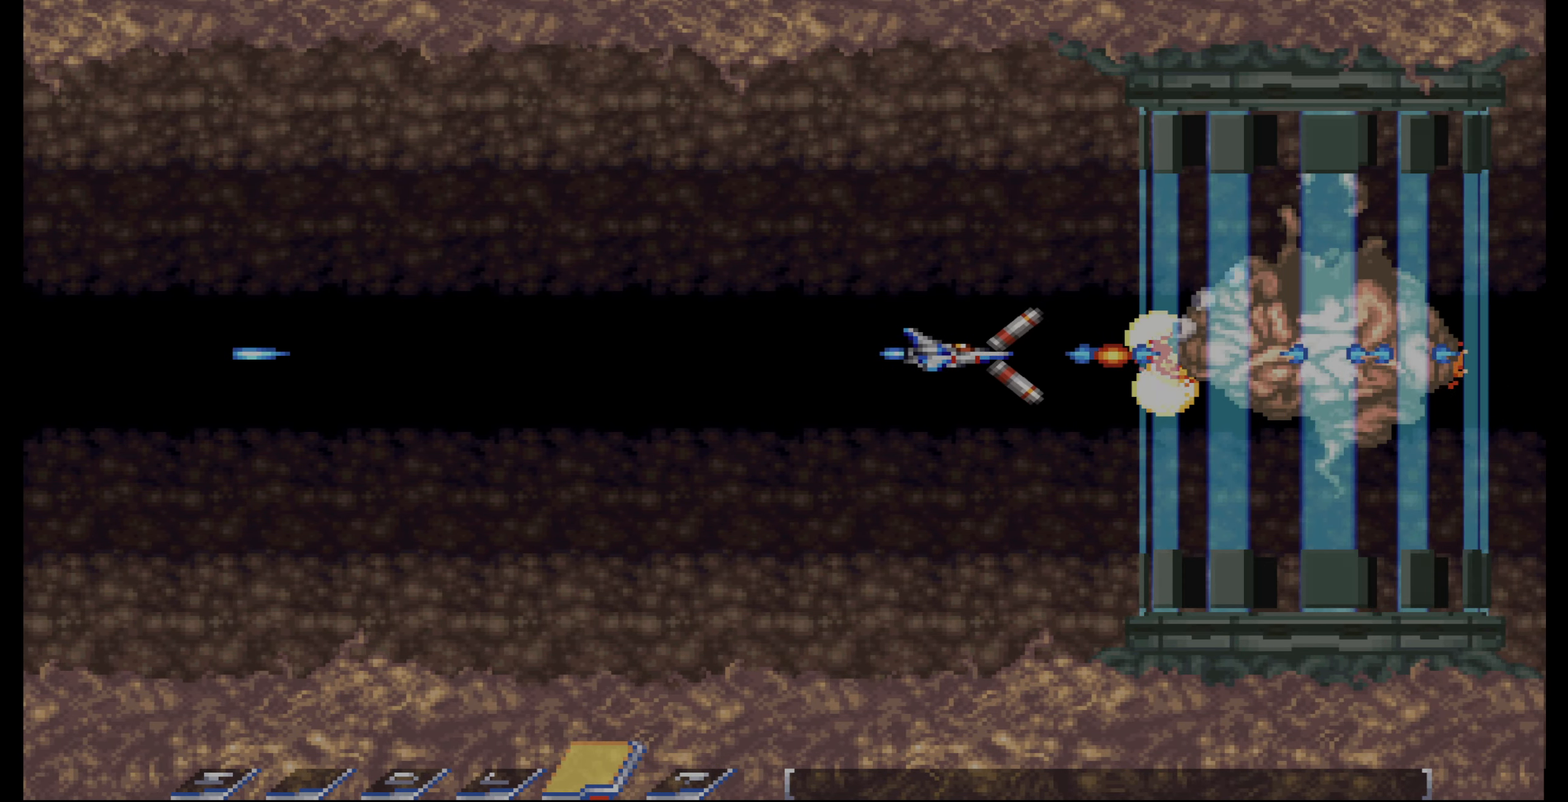
{"dt_ms": 500, "buttons": ["CROSS"], "events": []}
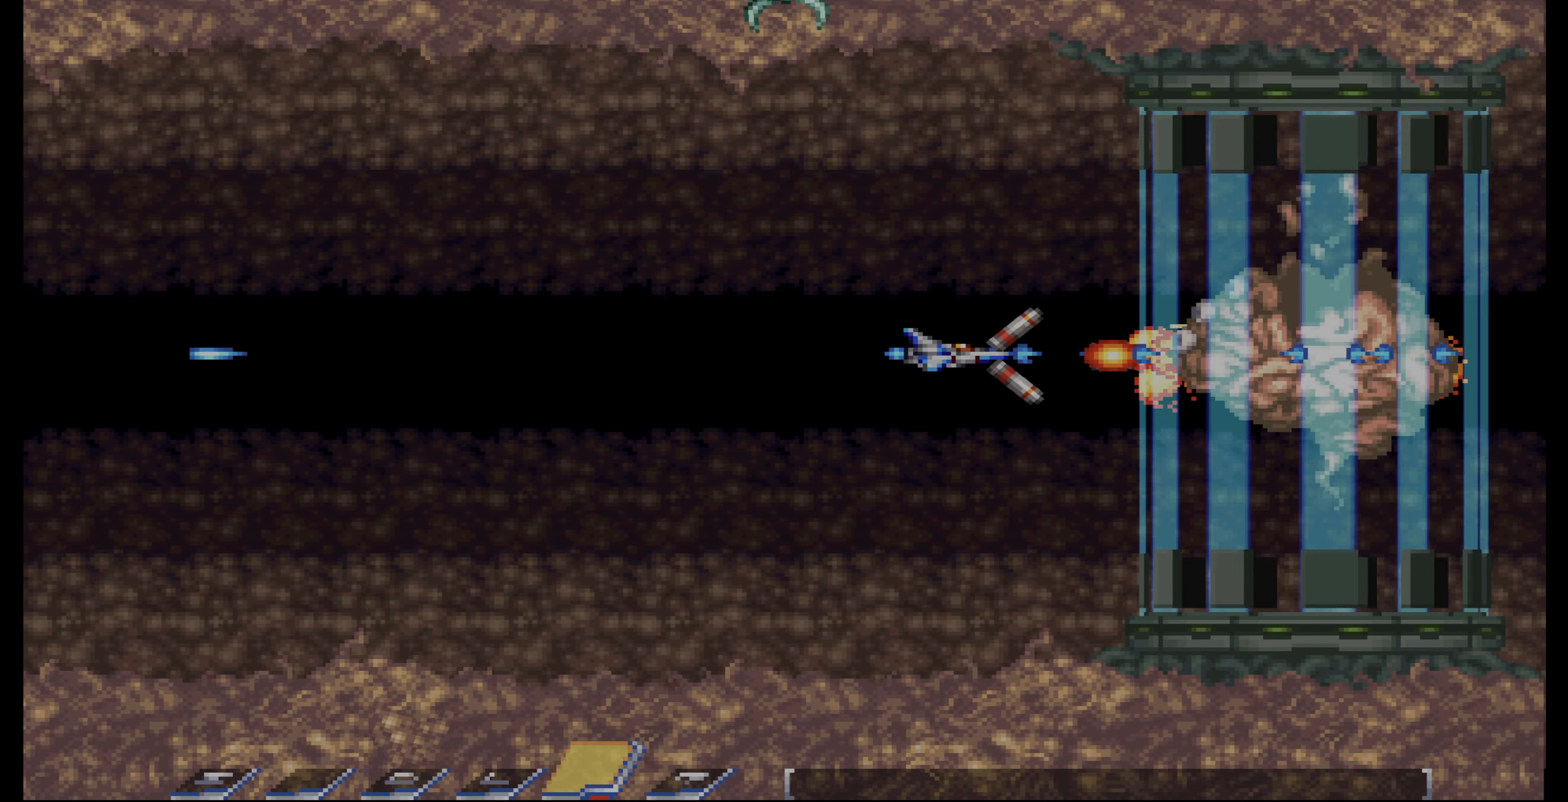
{"dt_ms": 500, "buttons": ["CROSS"], "events": []}
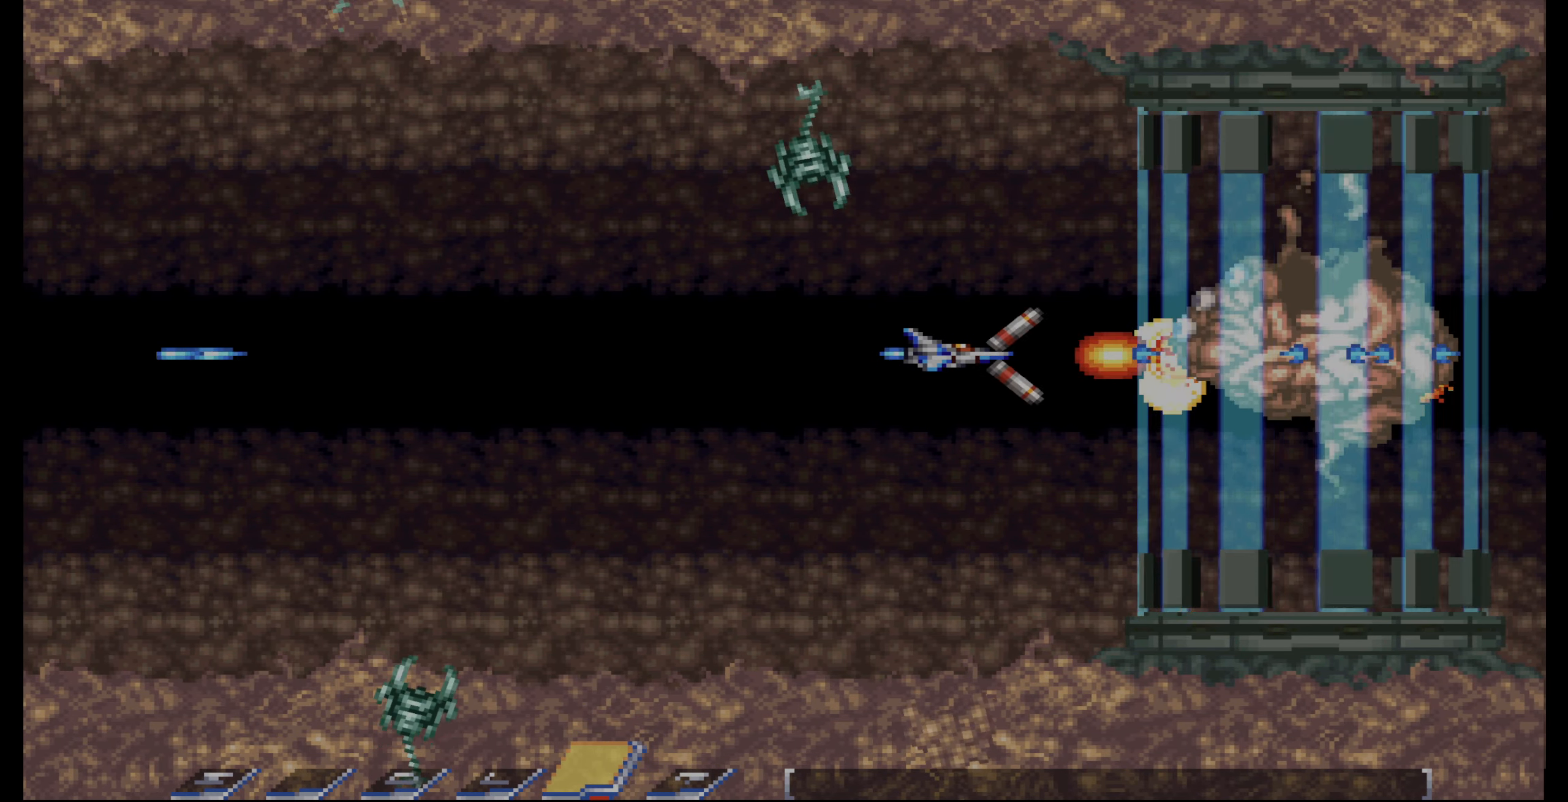
{"dt_ms": 500, "buttons": ["CROSS"], "events": []}
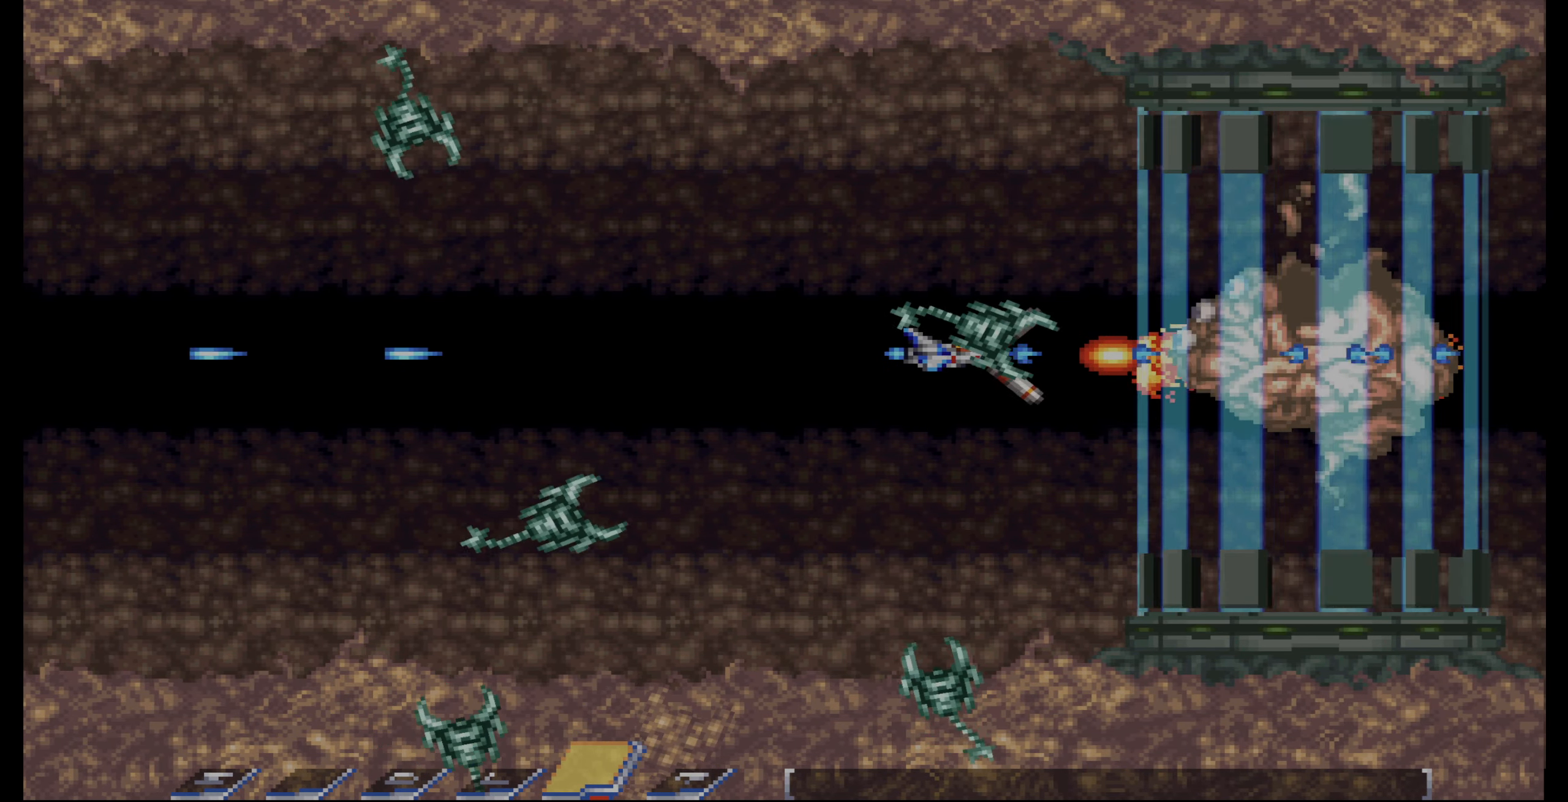
{"dt_ms": 500, "buttons": ["CROSS"], "events": []}
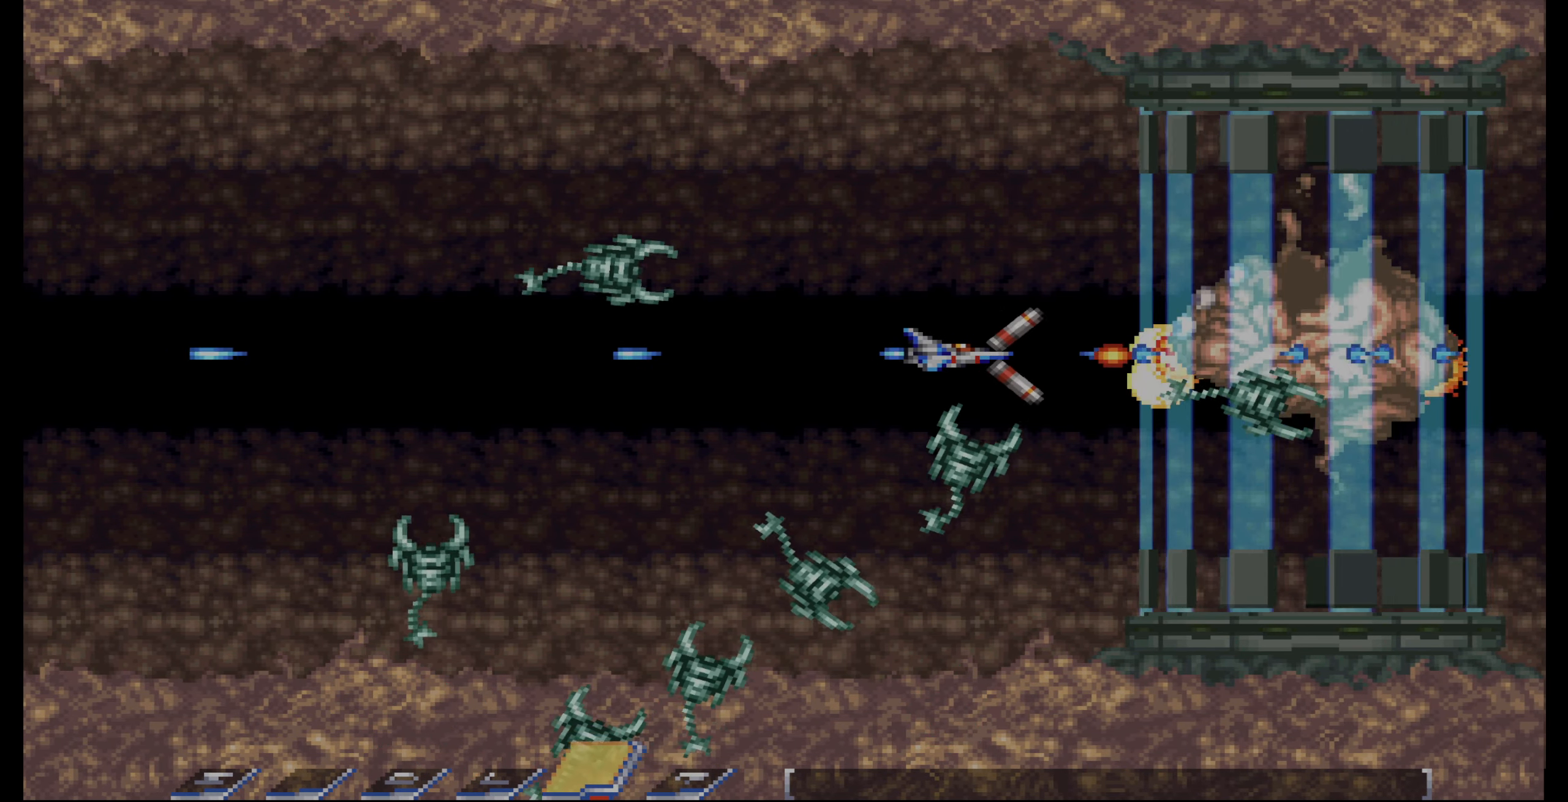
{"dt_ms": 500, "buttons": ["CROSS"], "events": []}
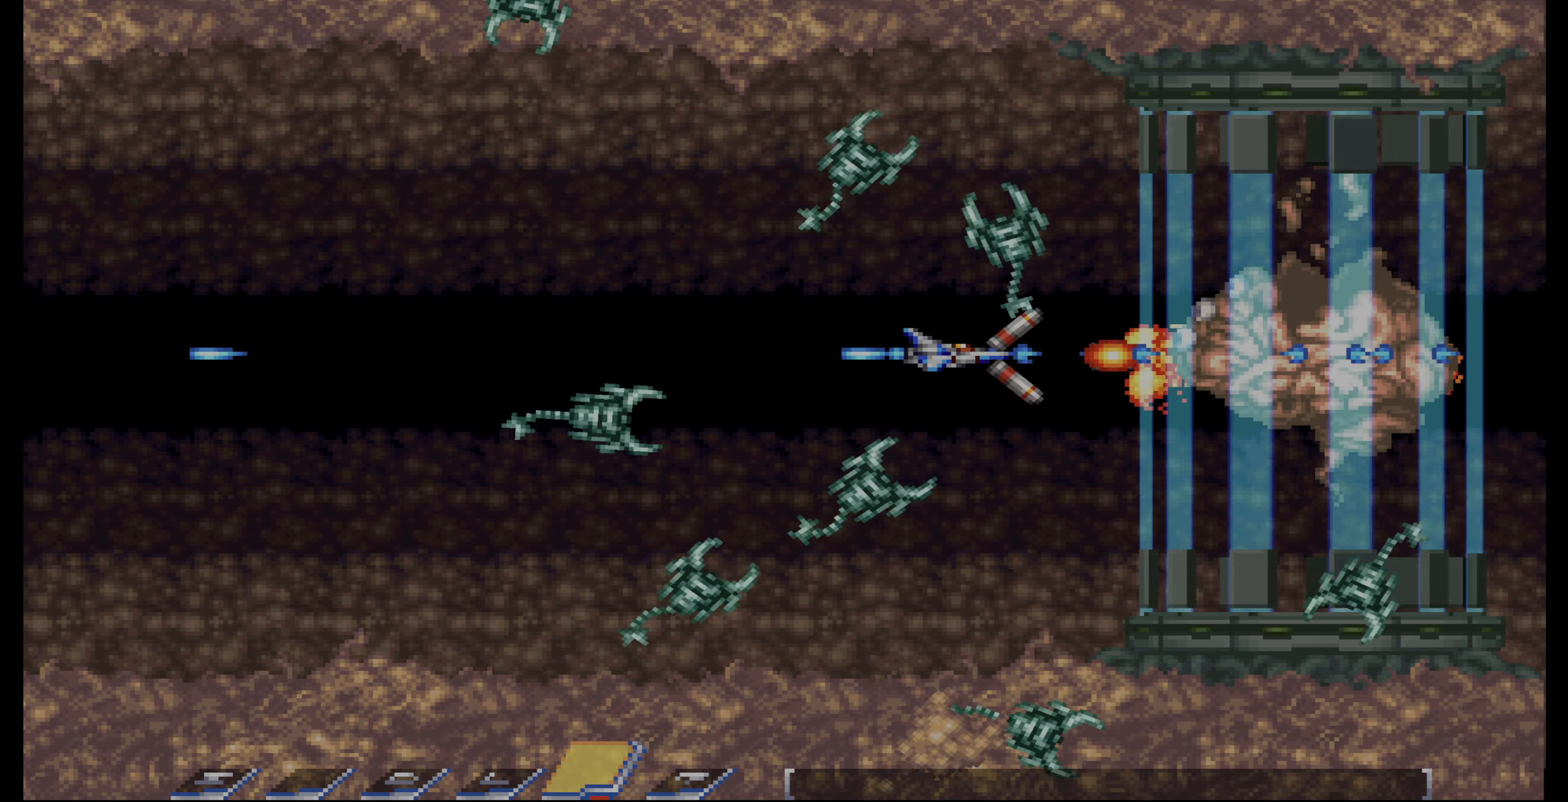
{"dt_ms": 500, "buttons": ["CROSS"], "events": []}
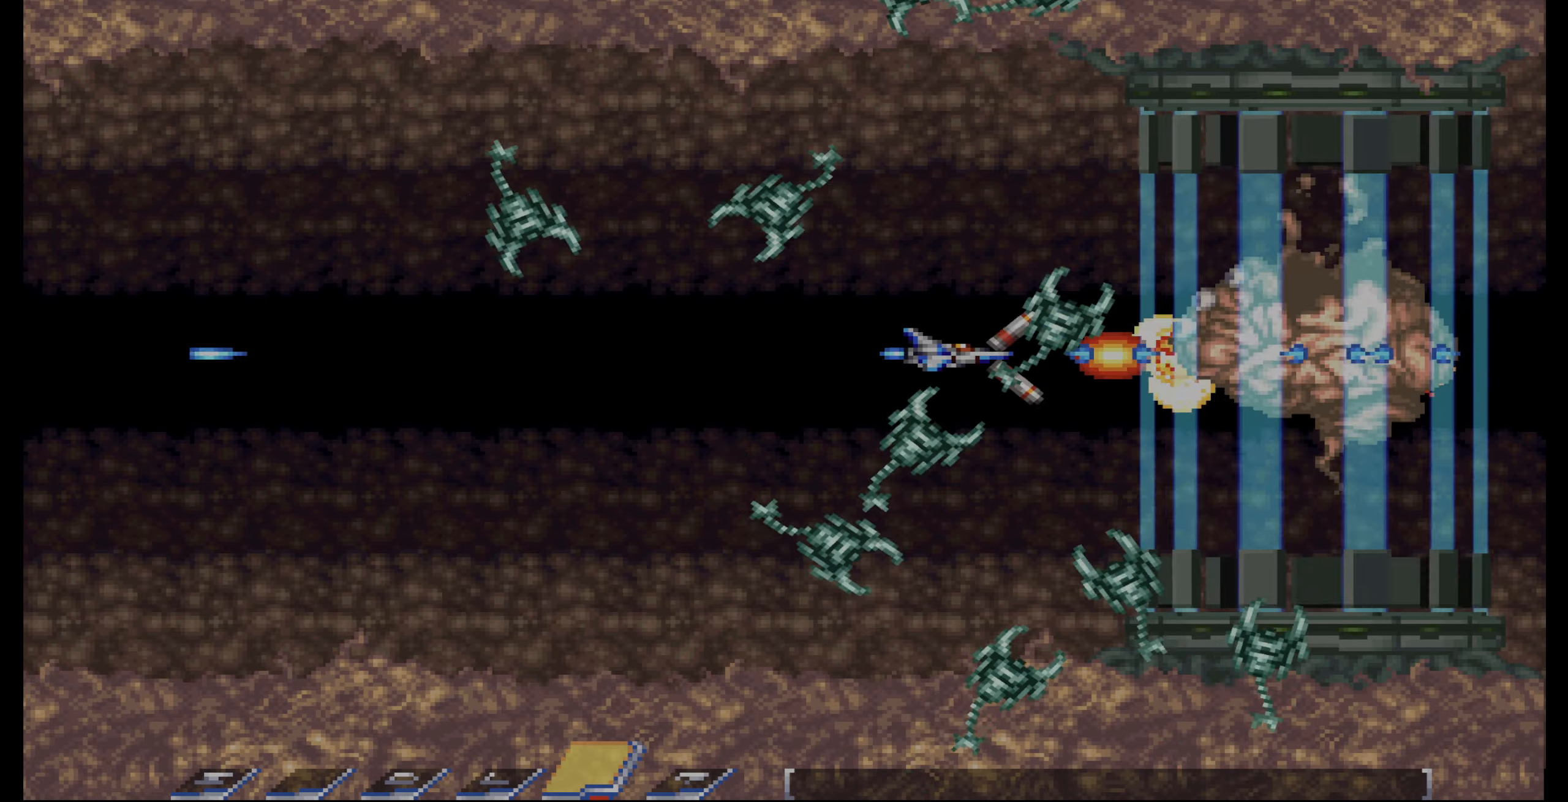
{"dt_ms": 500, "buttons": ["CROSS"], "events": []}
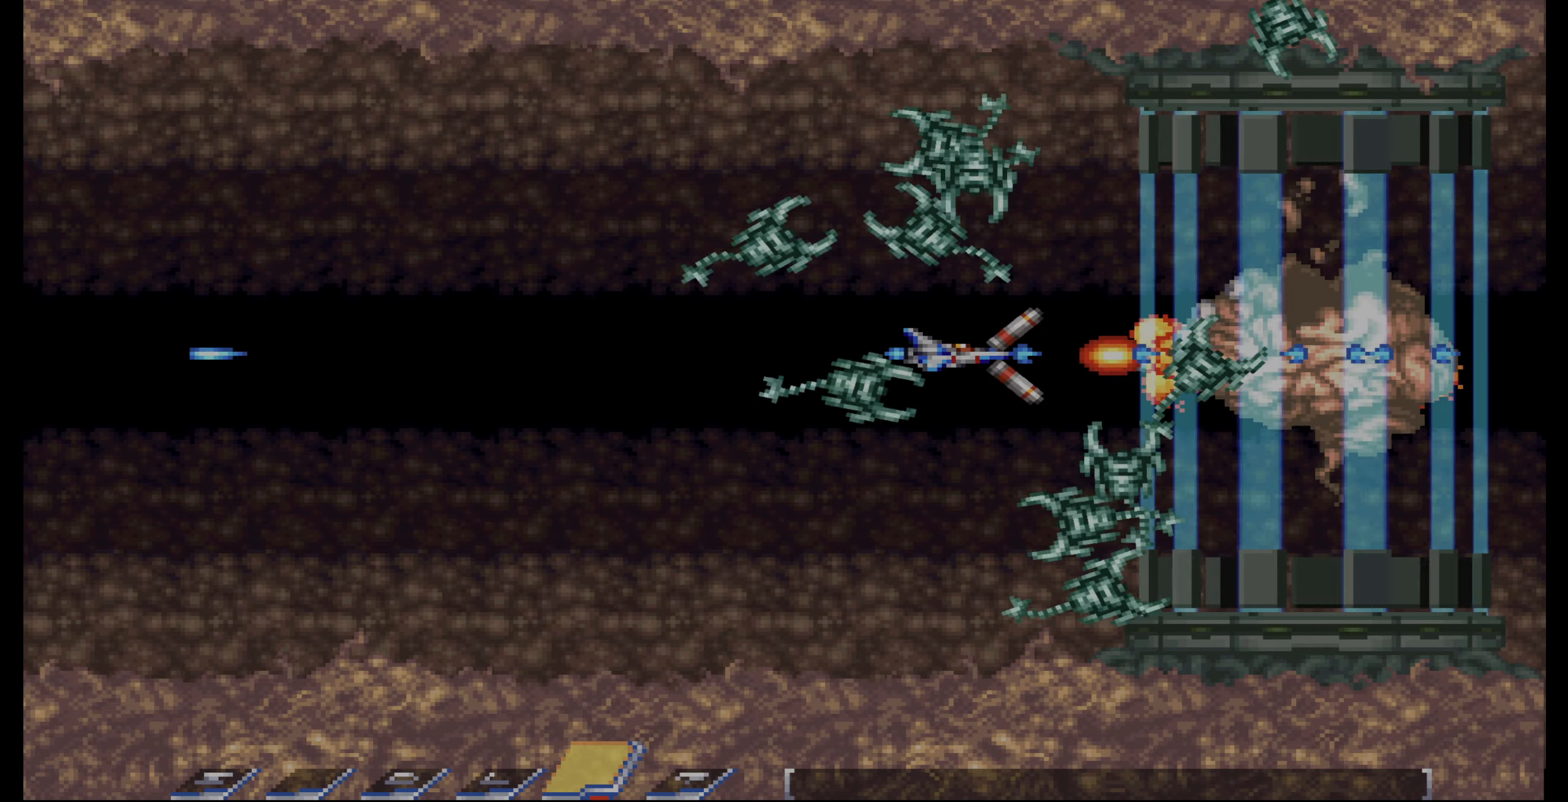
{"dt_ms": 500, "buttons": ["CROSS"], "events": []}
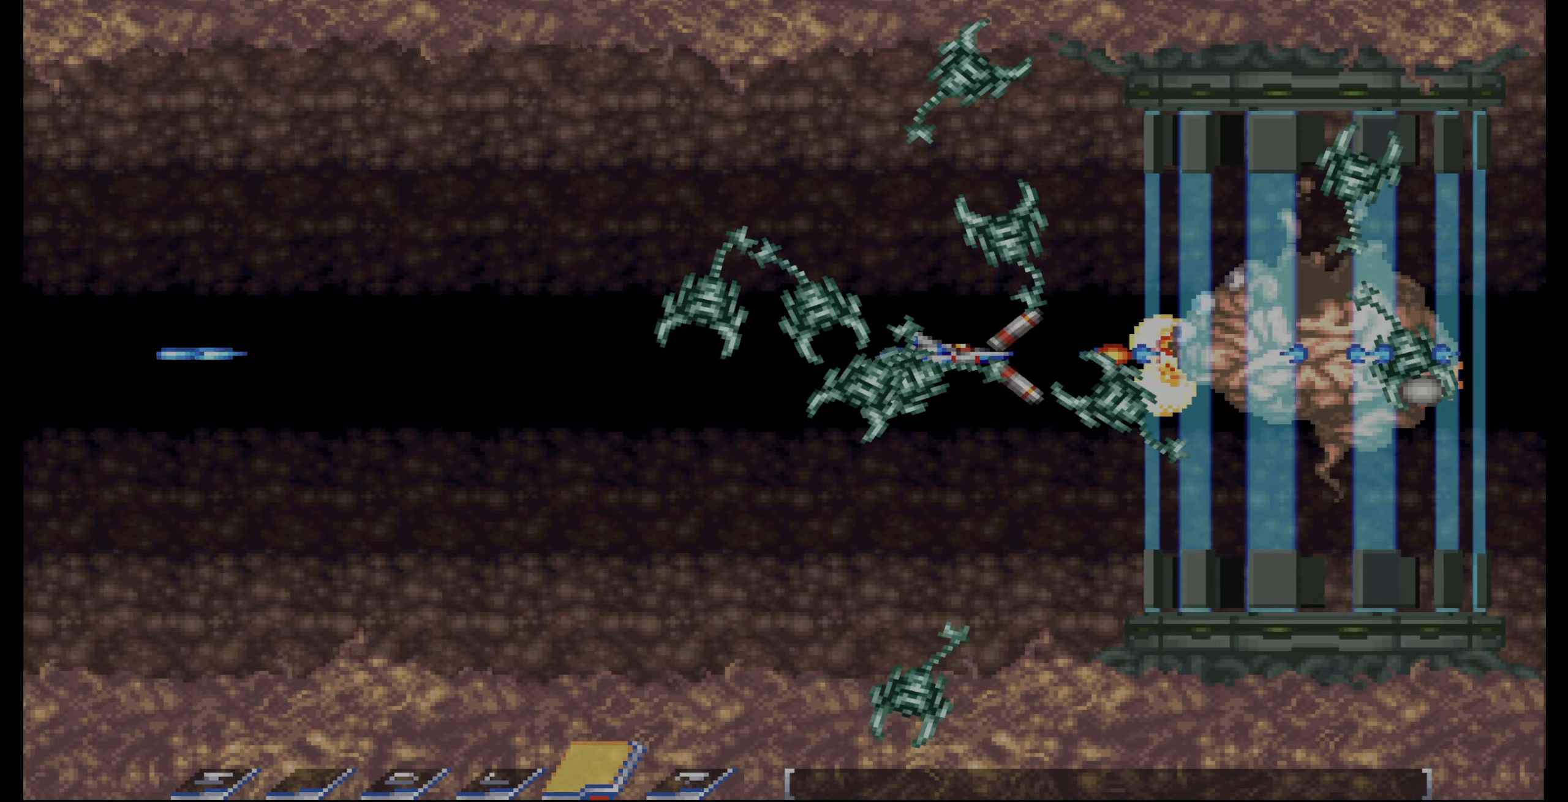
{"dt_ms": 500, "buttons": ["CROSS"], "events": []}
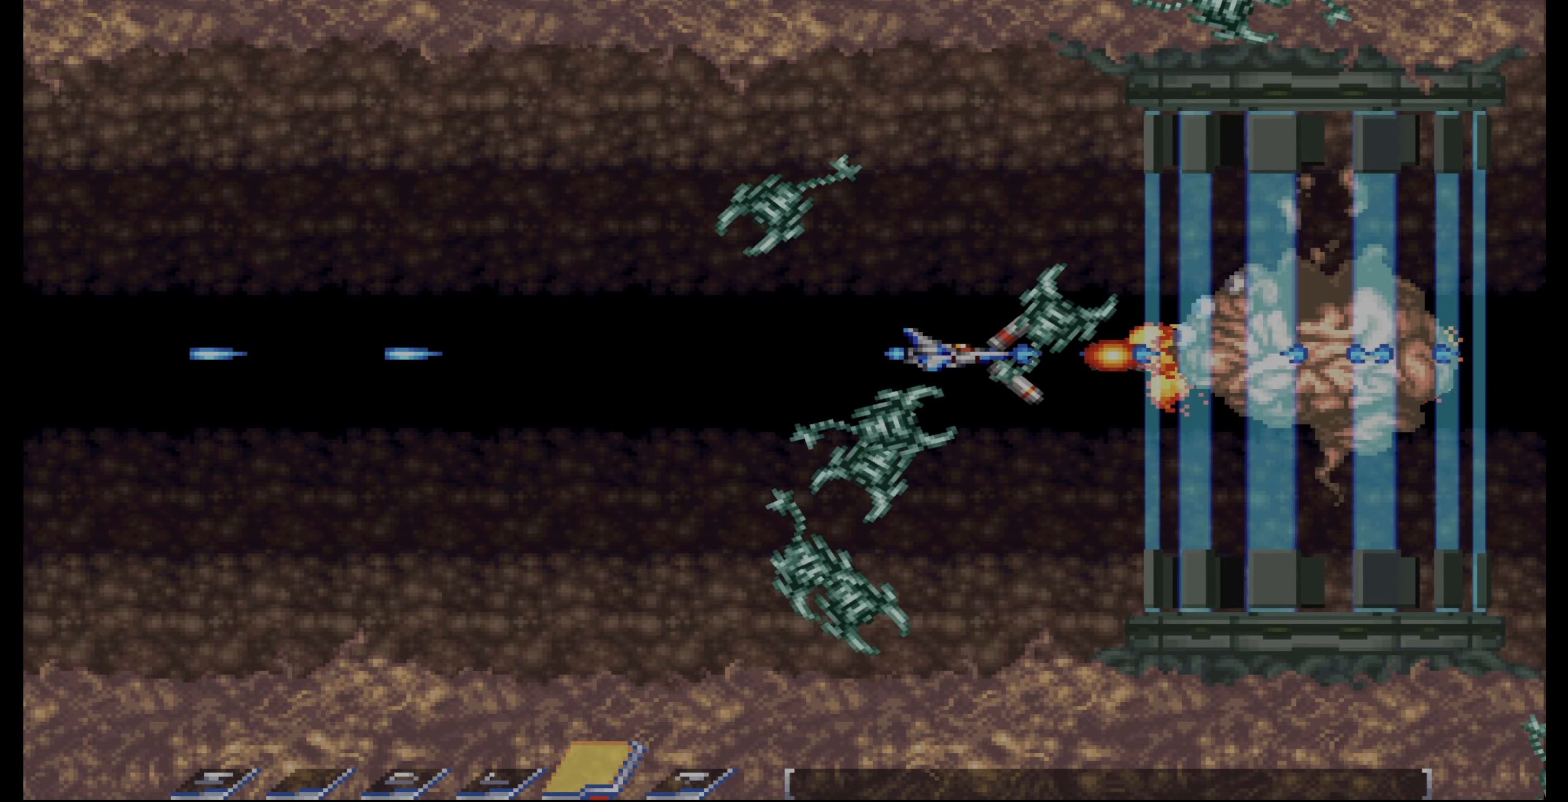
{"dt_ms": 500, "buttons": ["CROSS"], "events": []}
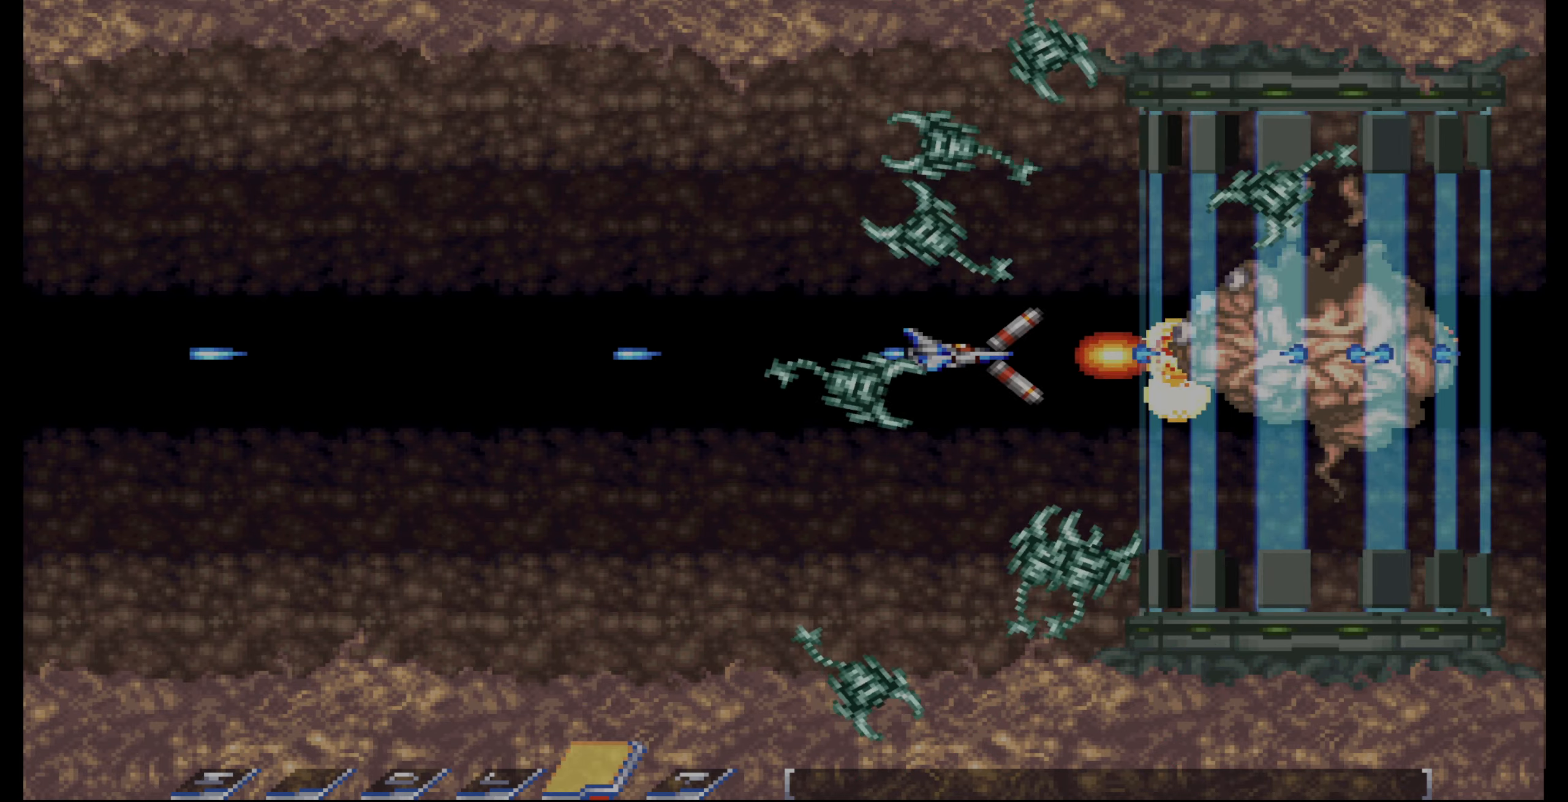
{"dt_ms": 500, "buttons": ["CROSS"], "events": []}
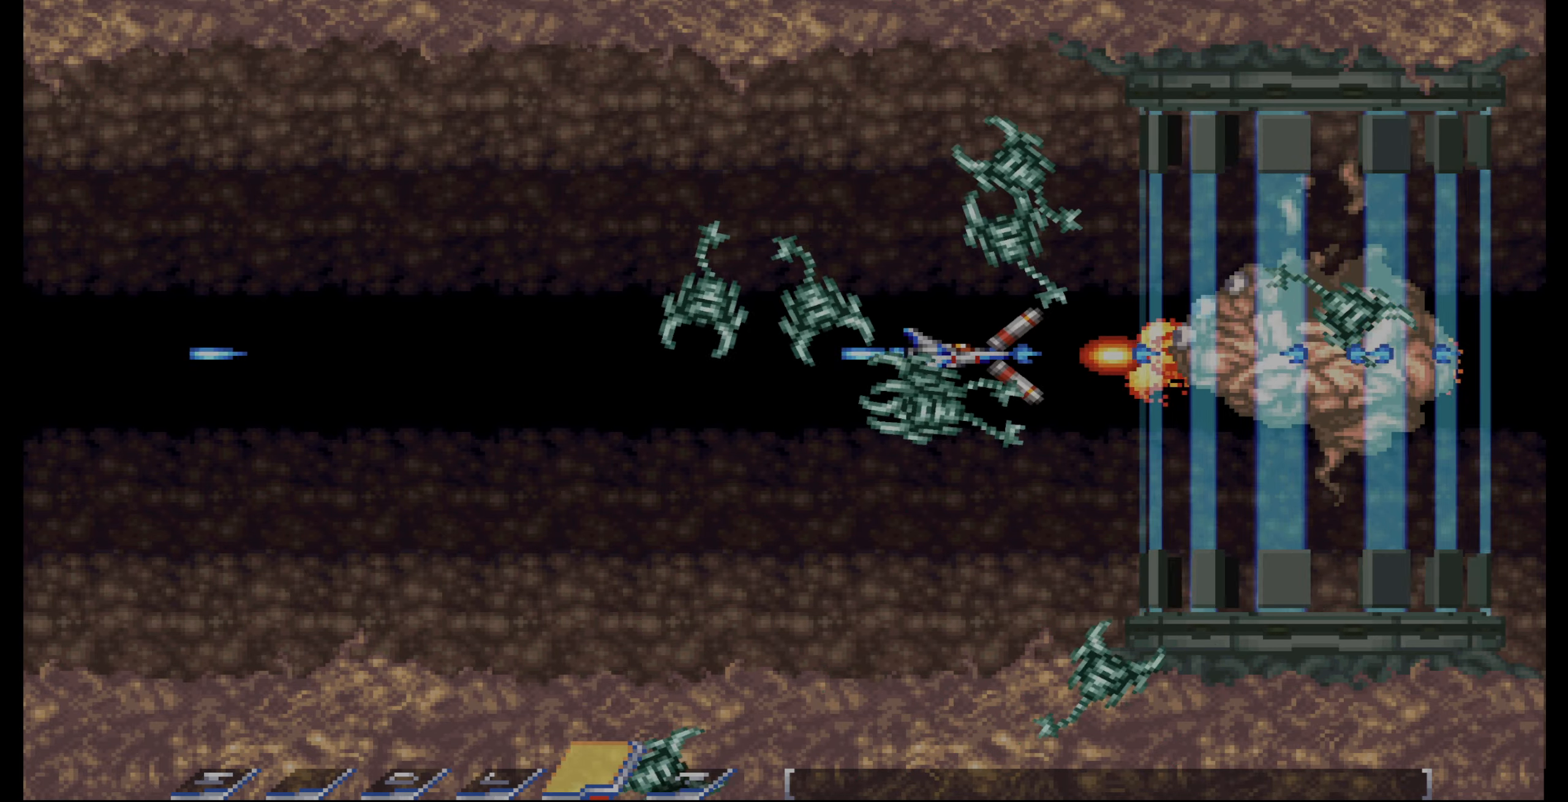
{"dt_ms": 500, "buttons": ["CROSS"], "events": []}
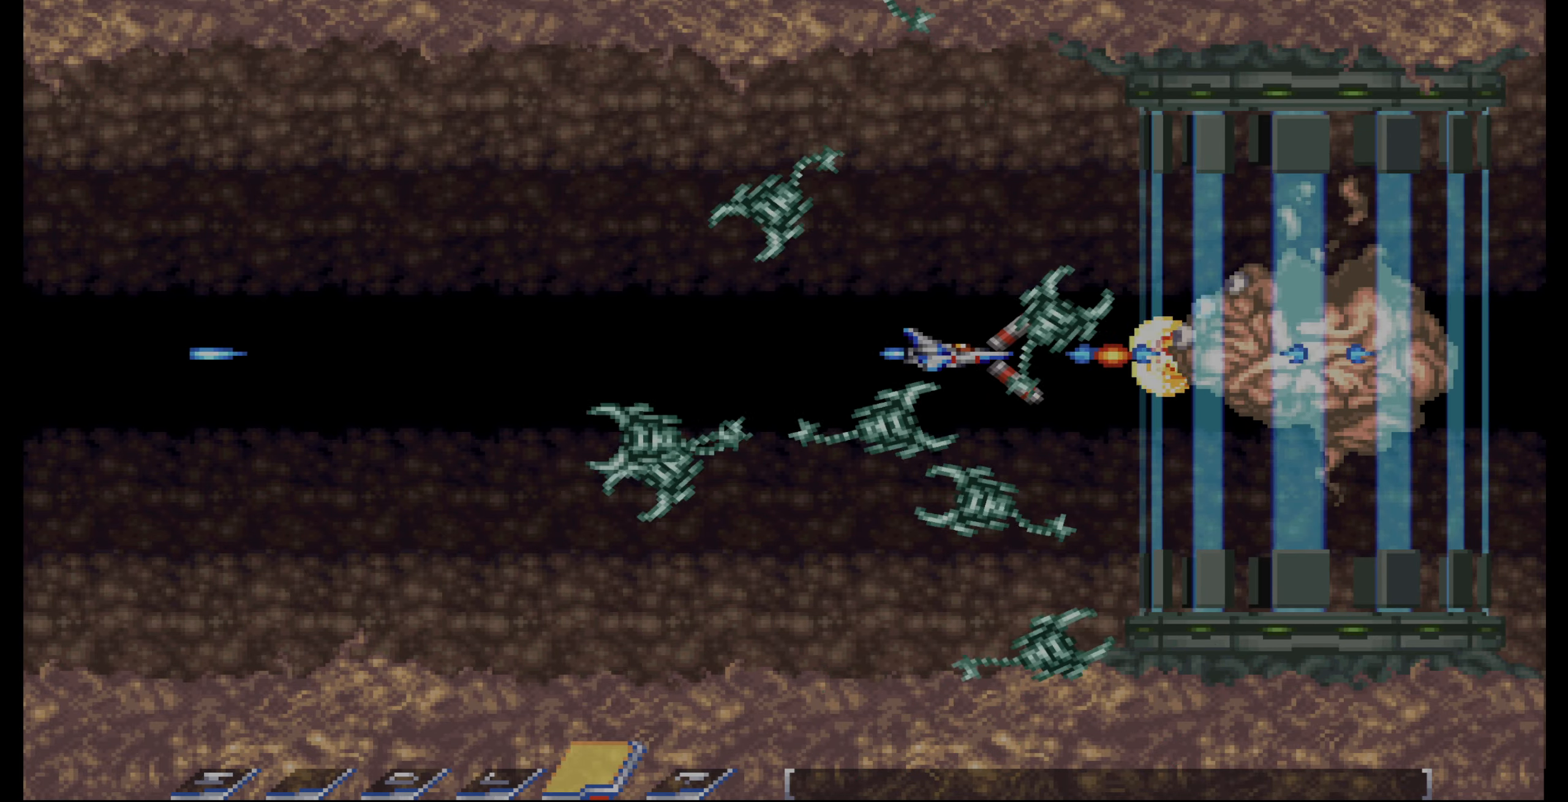
{"dt_ms": 500, "buttons": ["CROSS"], "events": []}
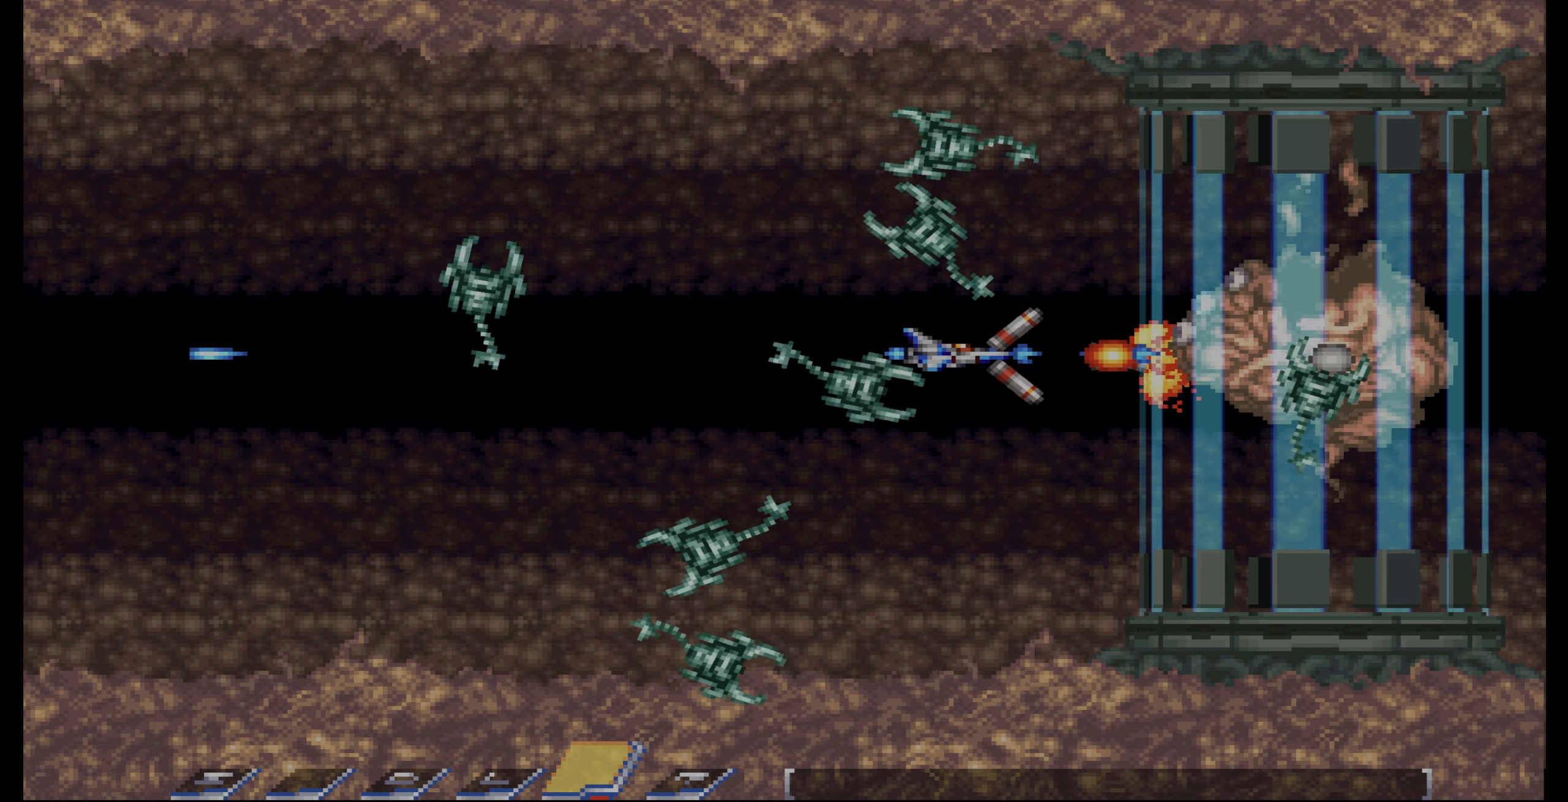
{"dt_ms": 500, "buttons": ["CROSS"], "events": []}
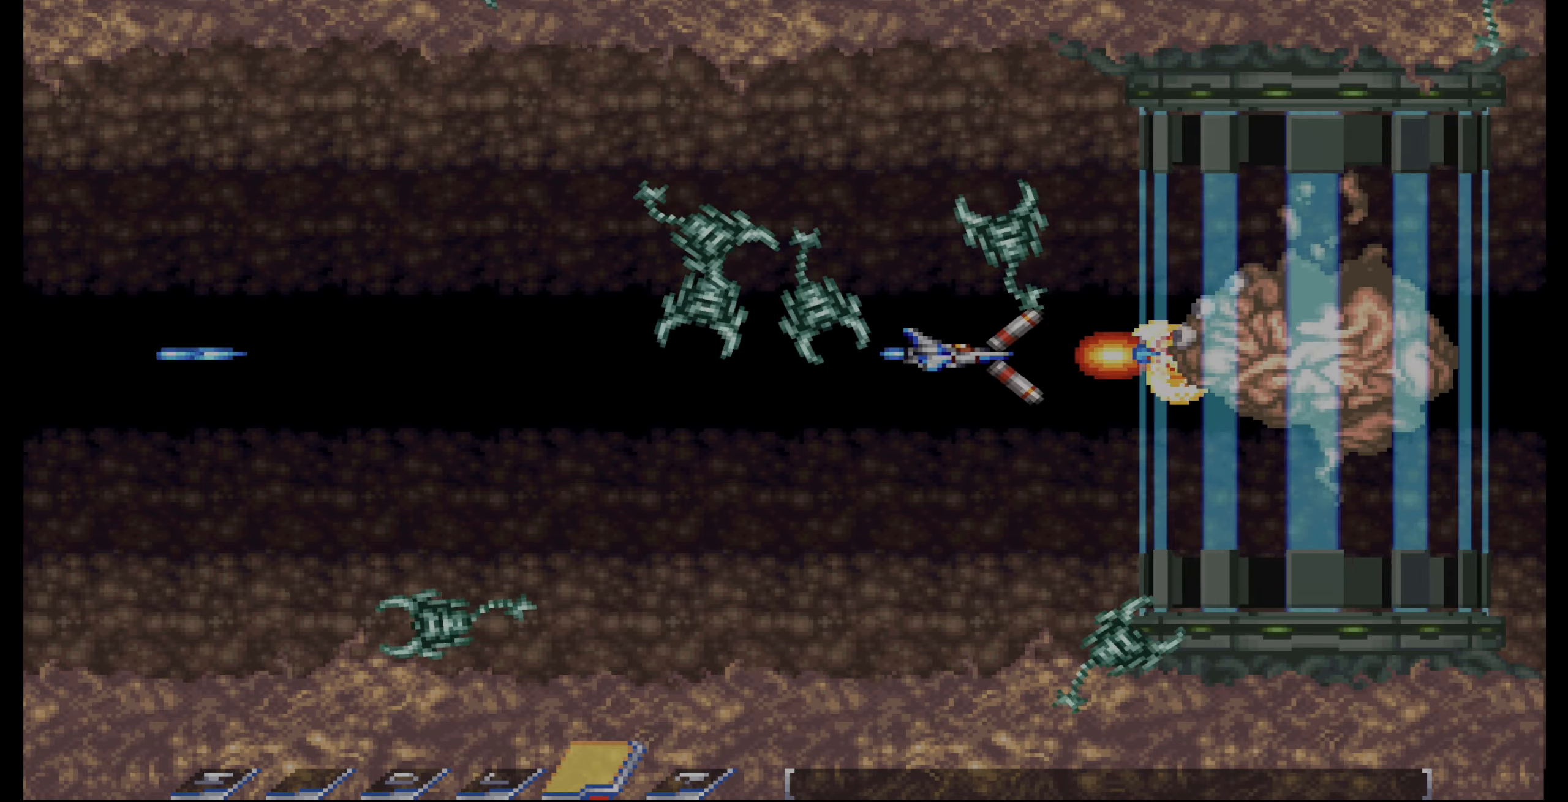
{"dt_ms": 500, "buttons": ["CROSS"], "events": []}
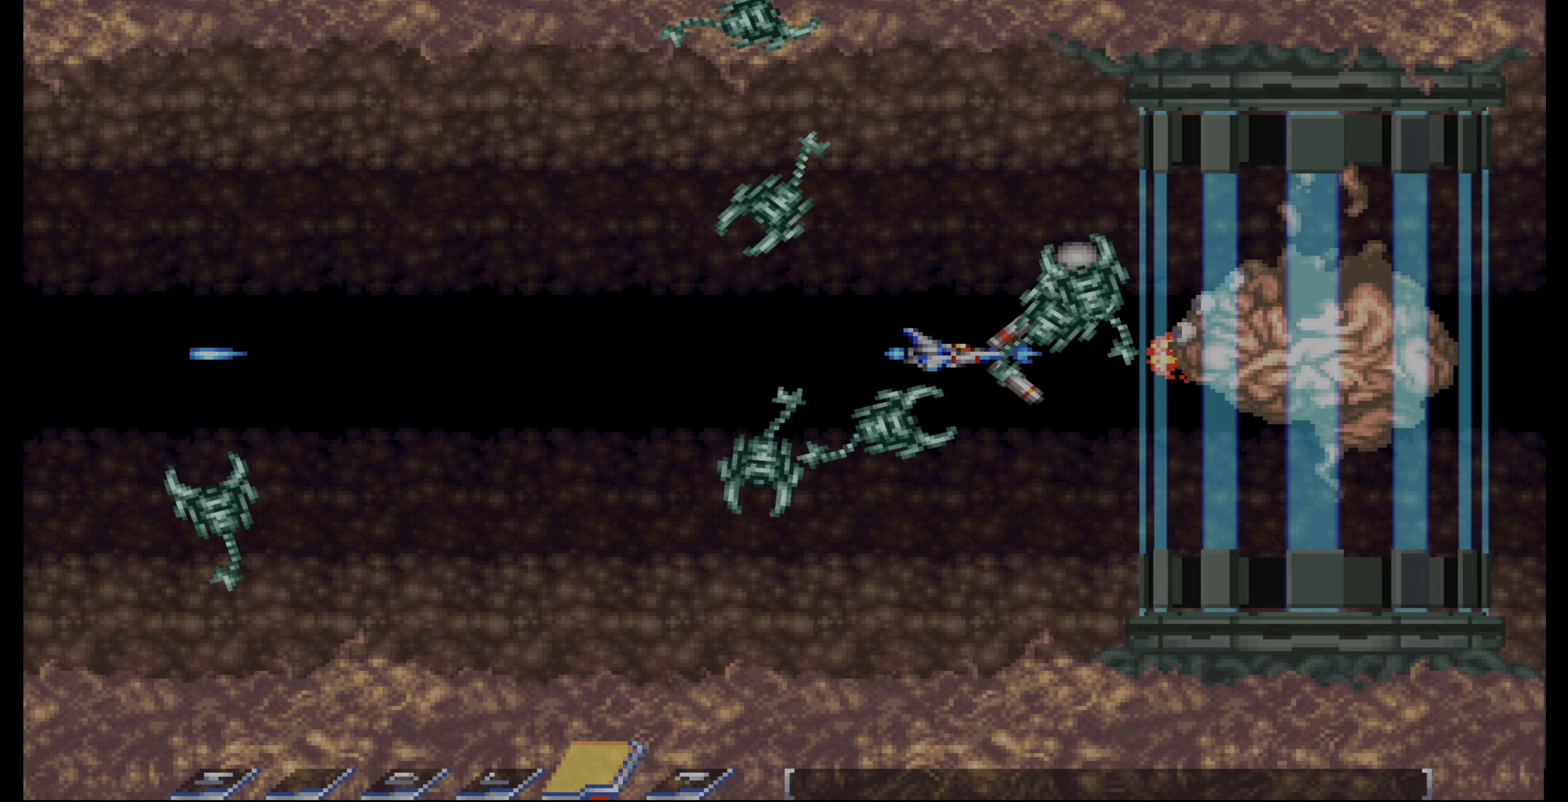
{"dt_ms": 500, "buttons": ["CROSS"], "events": []}
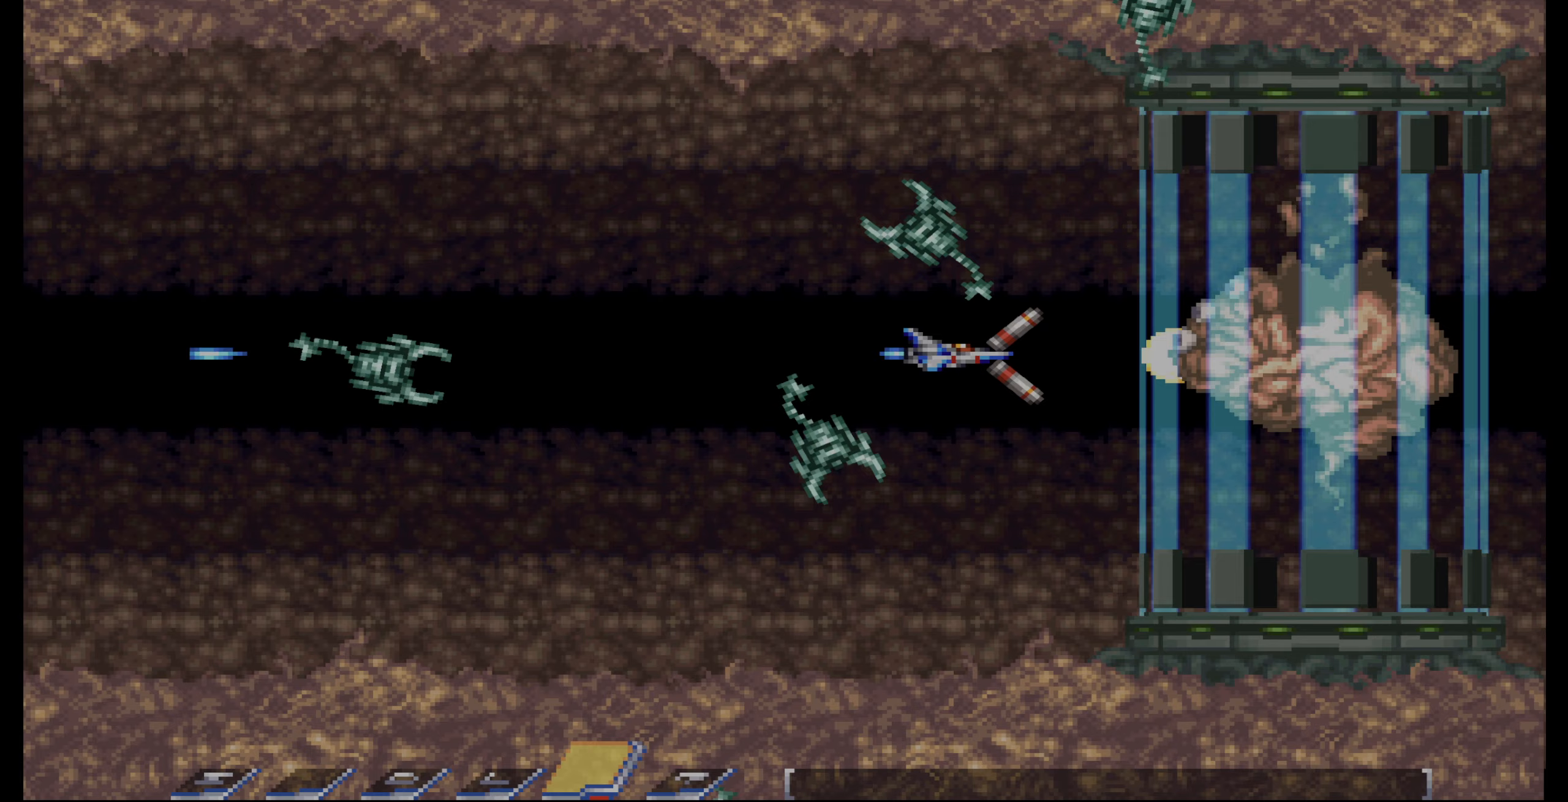
{"dt_ms": 500, "buttons": ["CROSS"], "events": []}
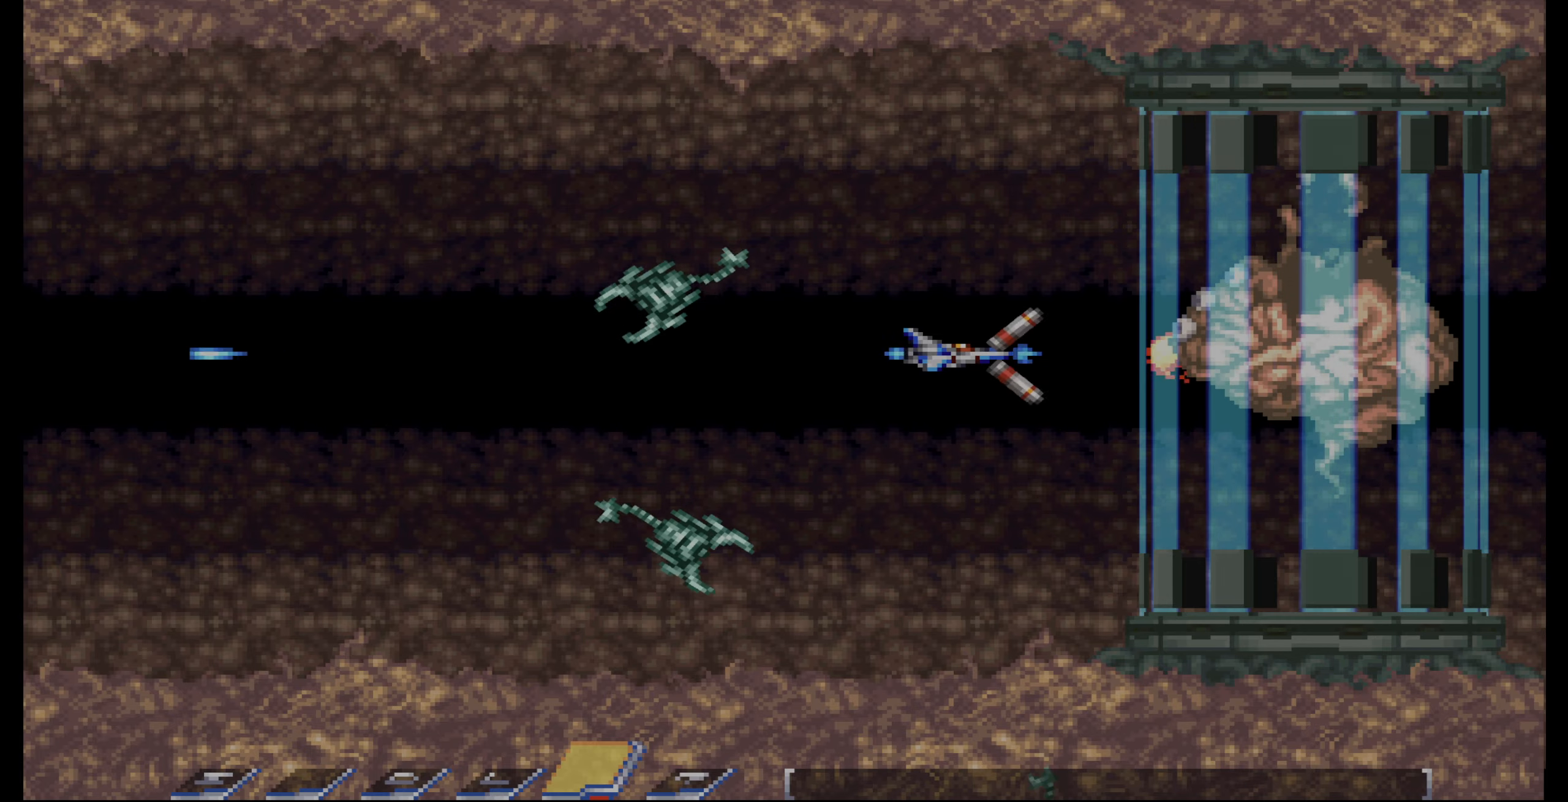
{"dt_ms": 500, "buttons": ["CROSS"], "events": []}
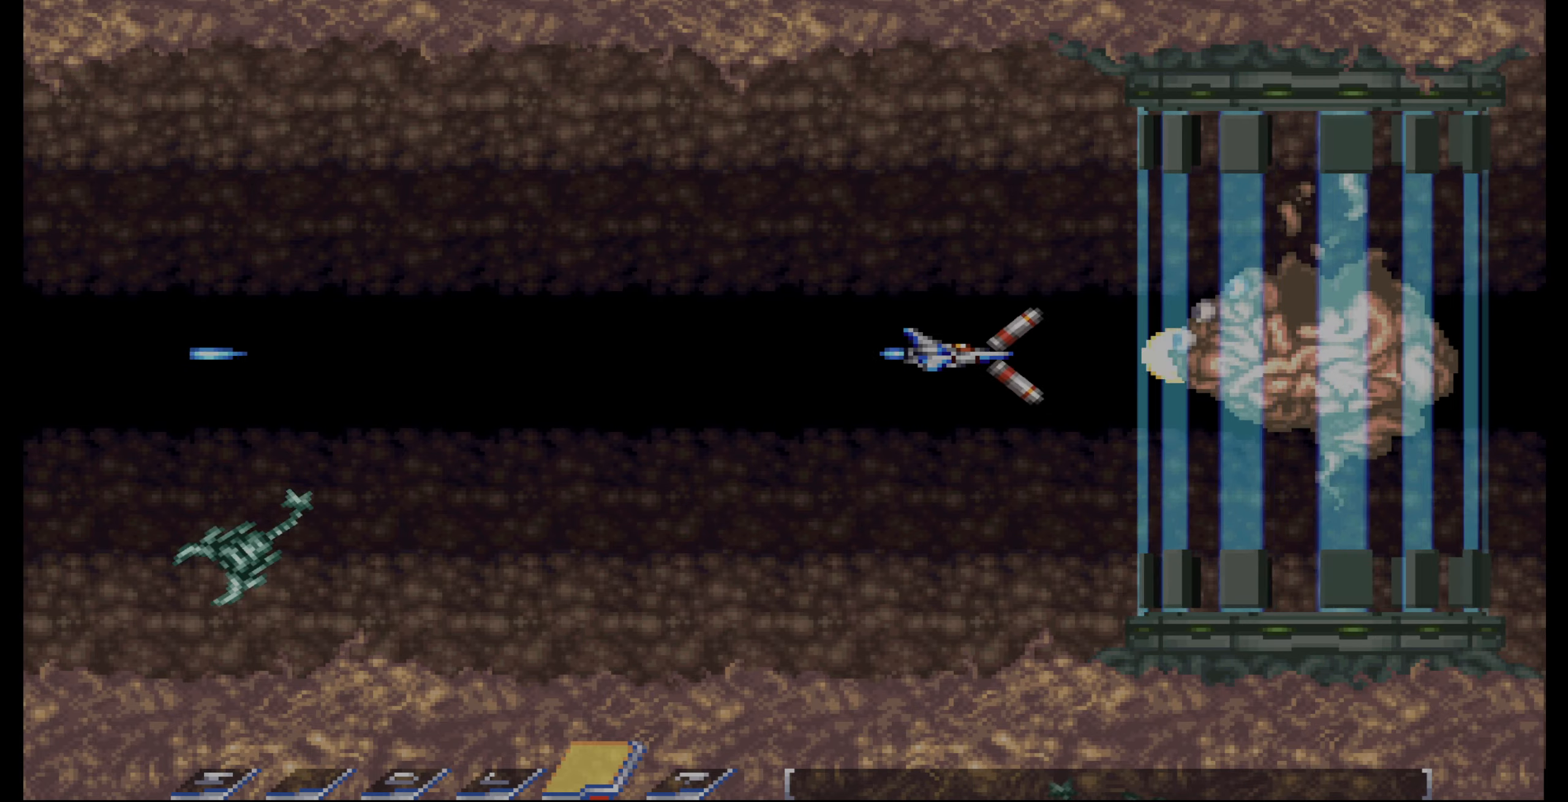
{"dt_ms": 500, "buttons": ["CROSS"], "events": []}
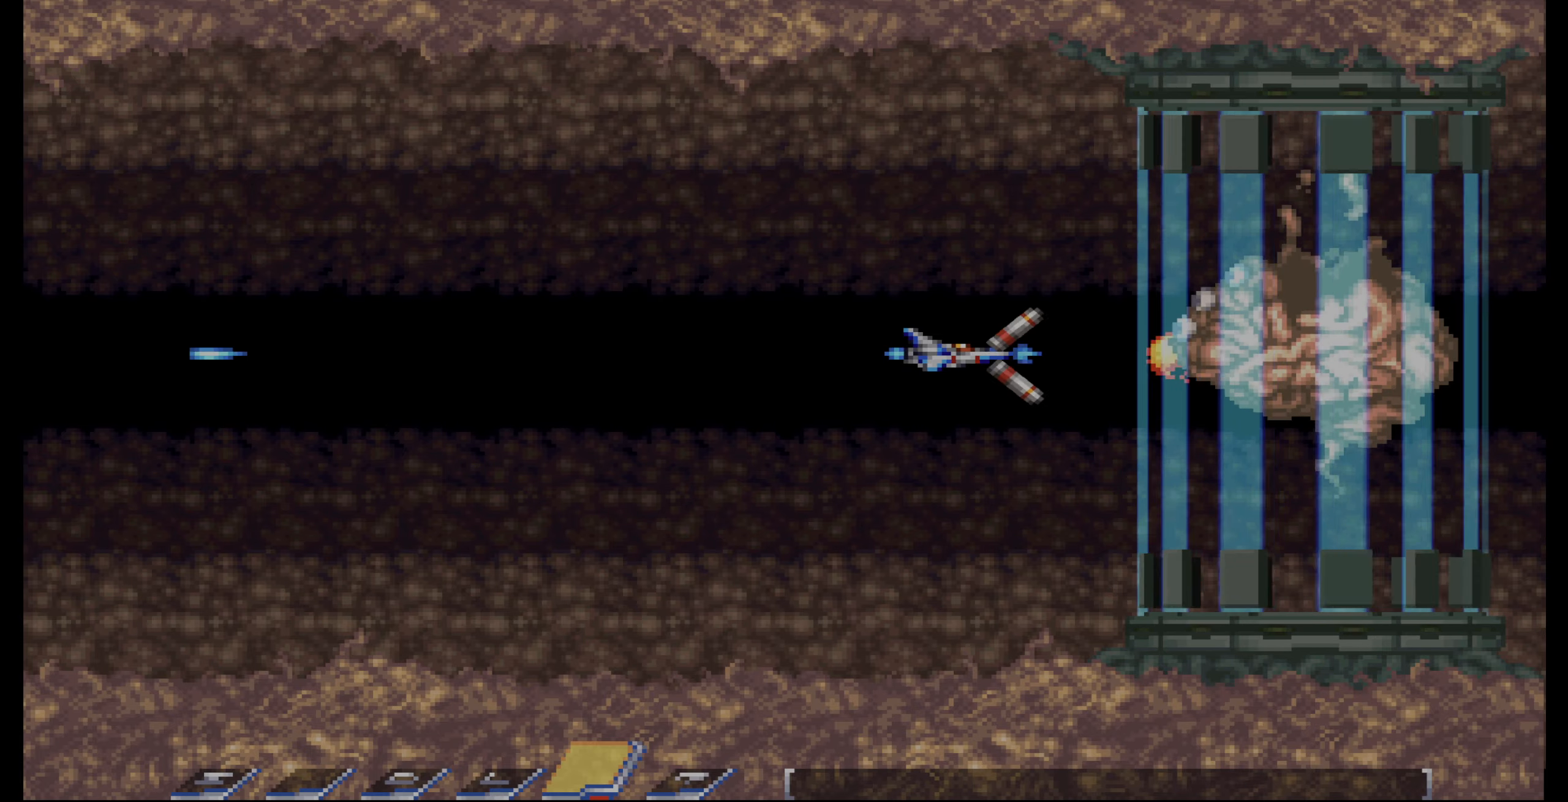
{"dt_ms": 500, "buttons": ["CROSS"], "events": []}
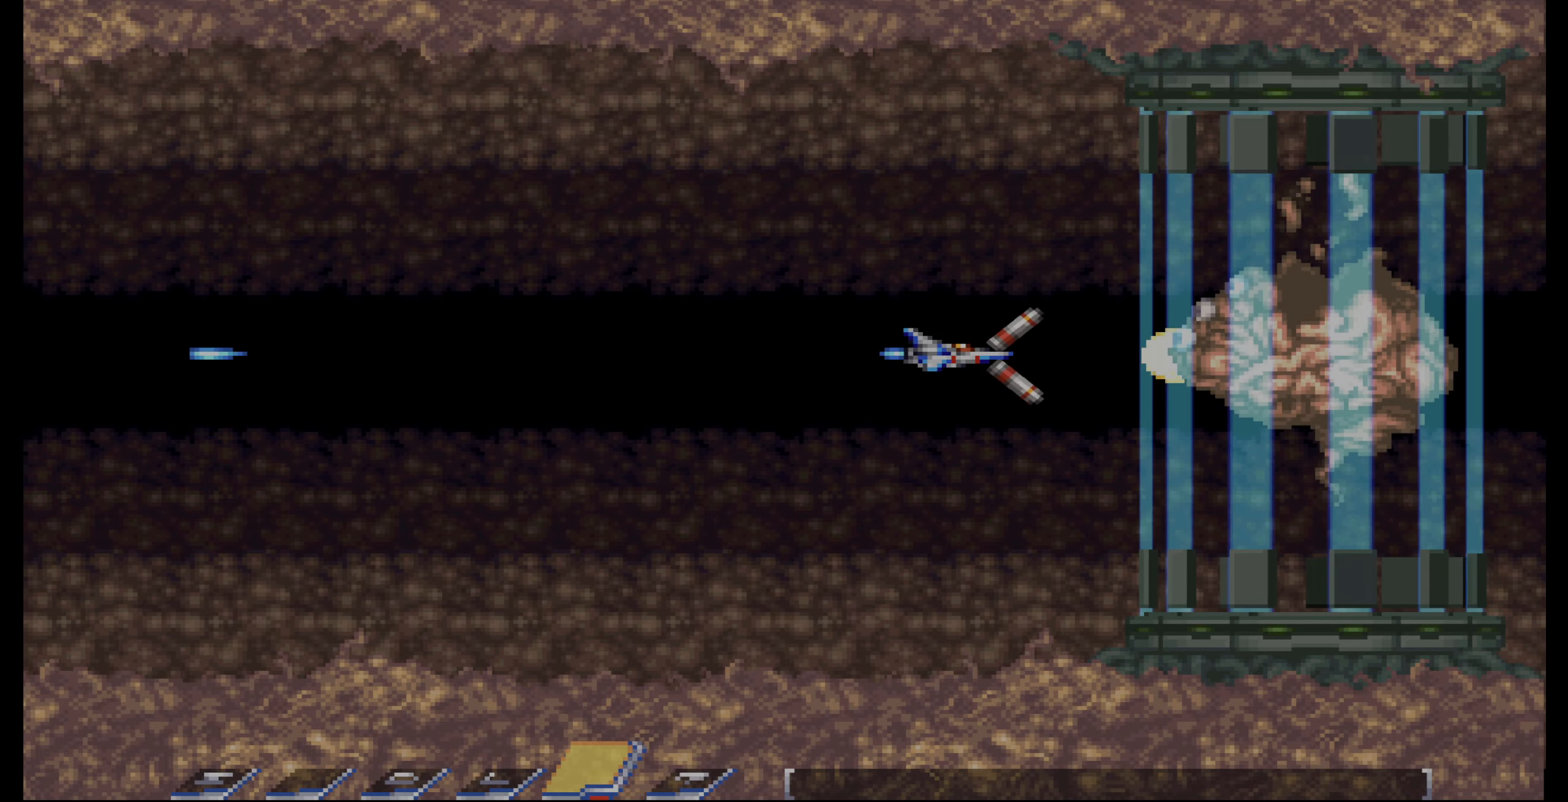
{"dt_ms": 500, "buttons": ["CROSS"], "events": []}
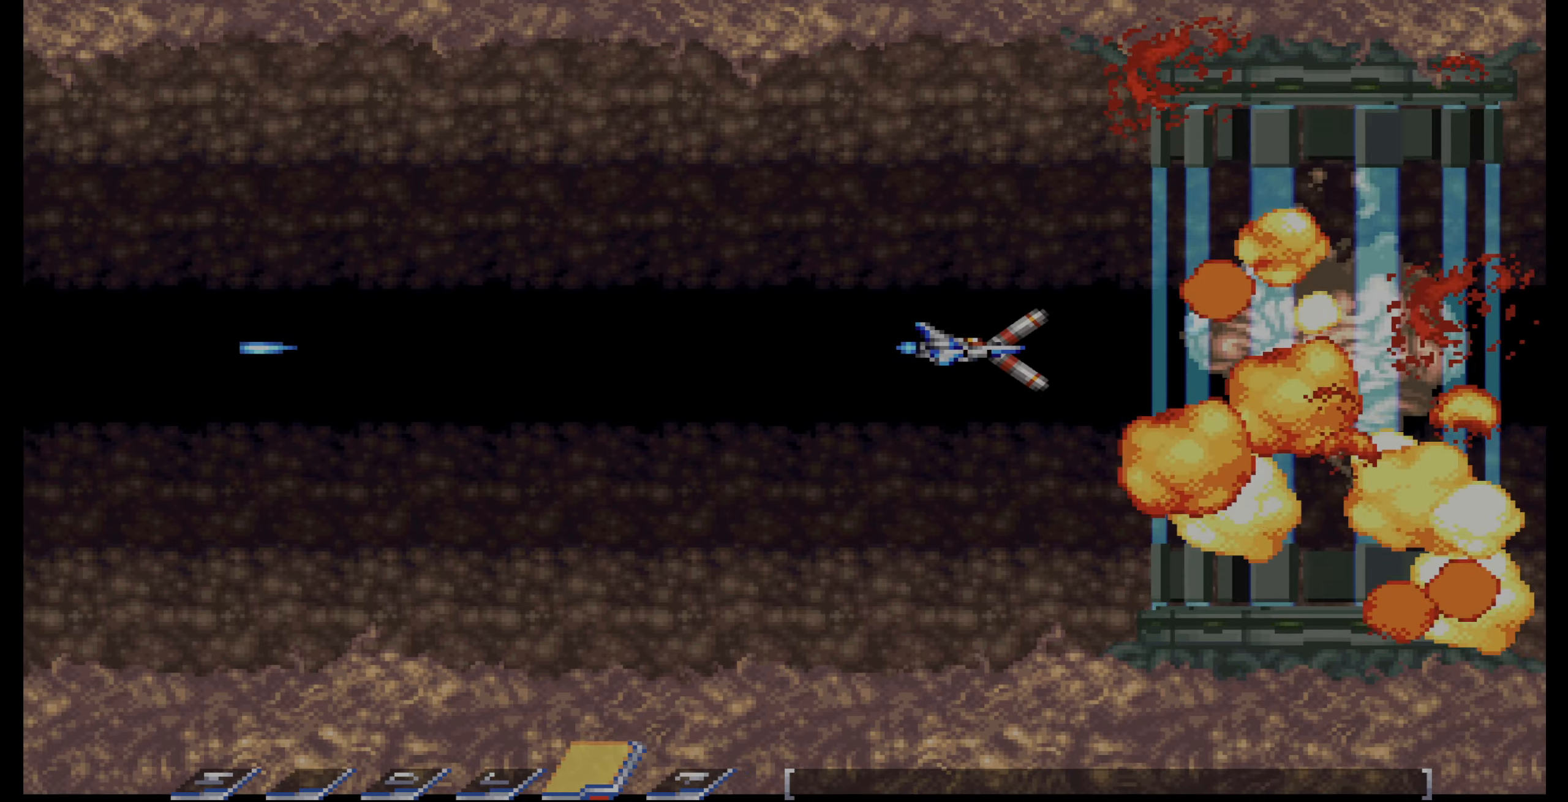
{"dt_ms": 500, "buttons": [], "events": [[133, "CROSS", "up"]]}